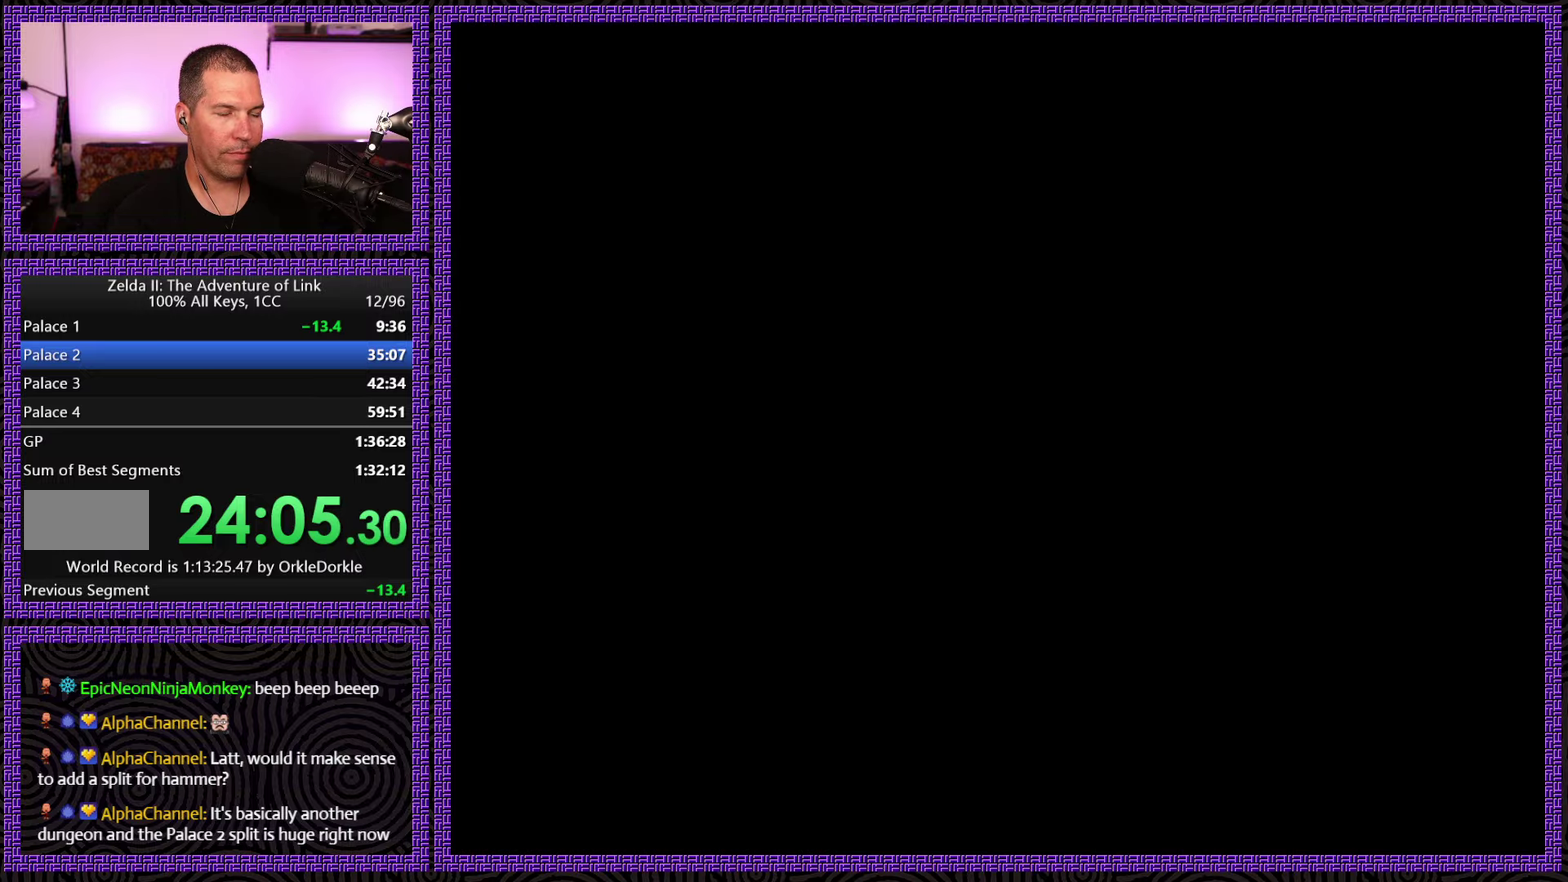
Gameplay with a controller (Nintendo layout); each line is a JSON object with the inputs held at the frame after it. "events" lists button and stick changes between this image and that frame as [ms after this image, input, new state], when the widget could be followed in between. Not read: L3 R3.
{"buttons": ["DPAD_DOWN"], "events": [[100, "DPAD_DOWN", "down"], [100, "DPAD_LEFT", "up"]]}
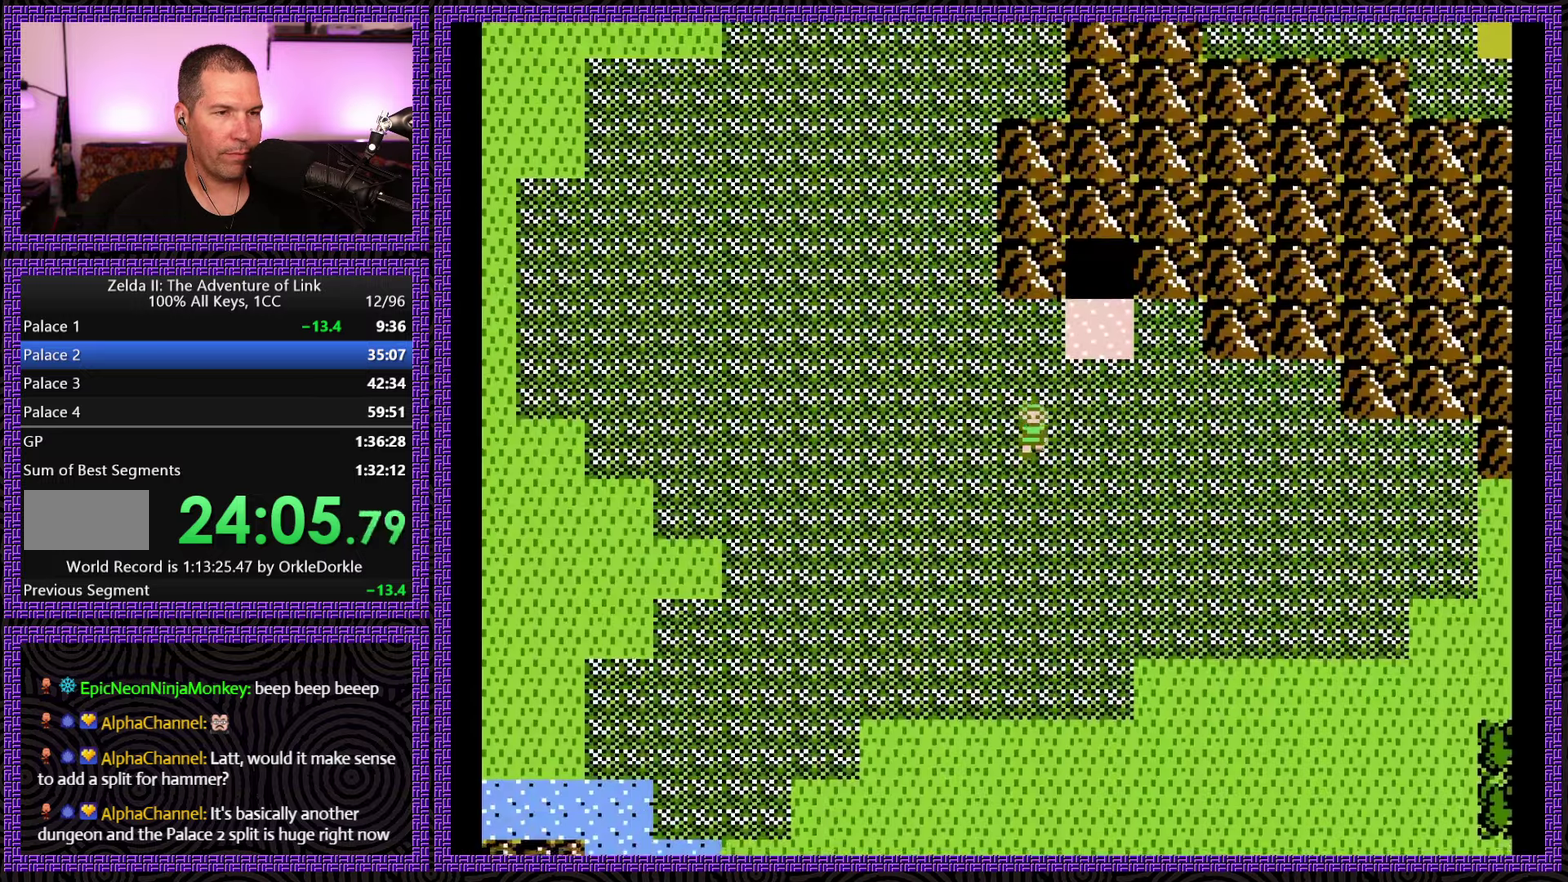
{"buttons": ["DPAD_DOWN"], "events": []}
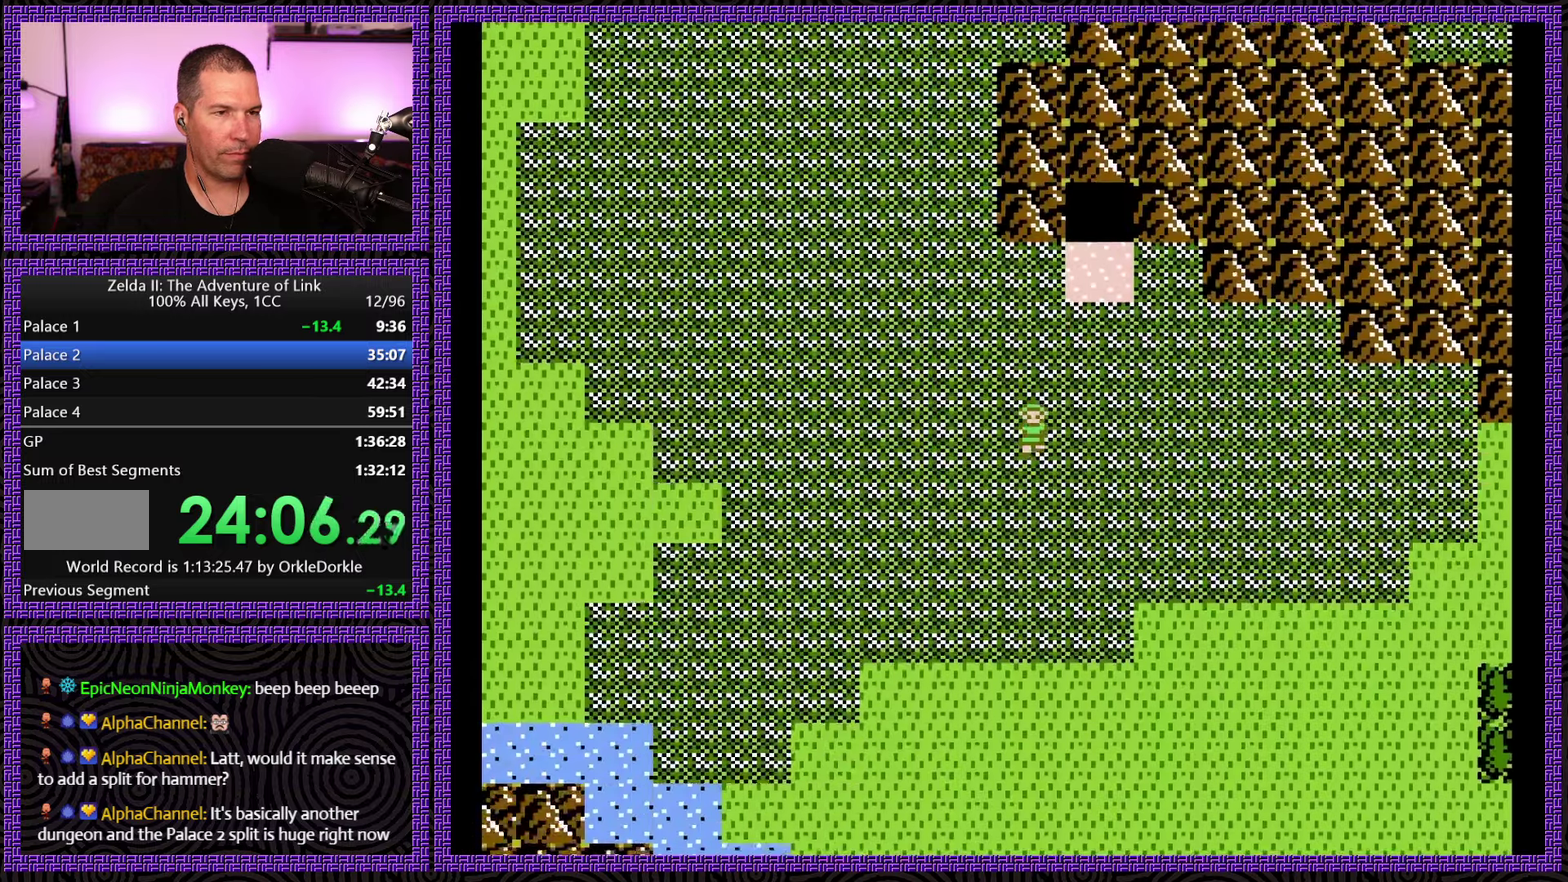
{"buttons": ["DPAD_RIGHT"], "events": [[66, "DPAD_RIGHT", "down"], [116, "DPAD_DOWN", "up"]]}
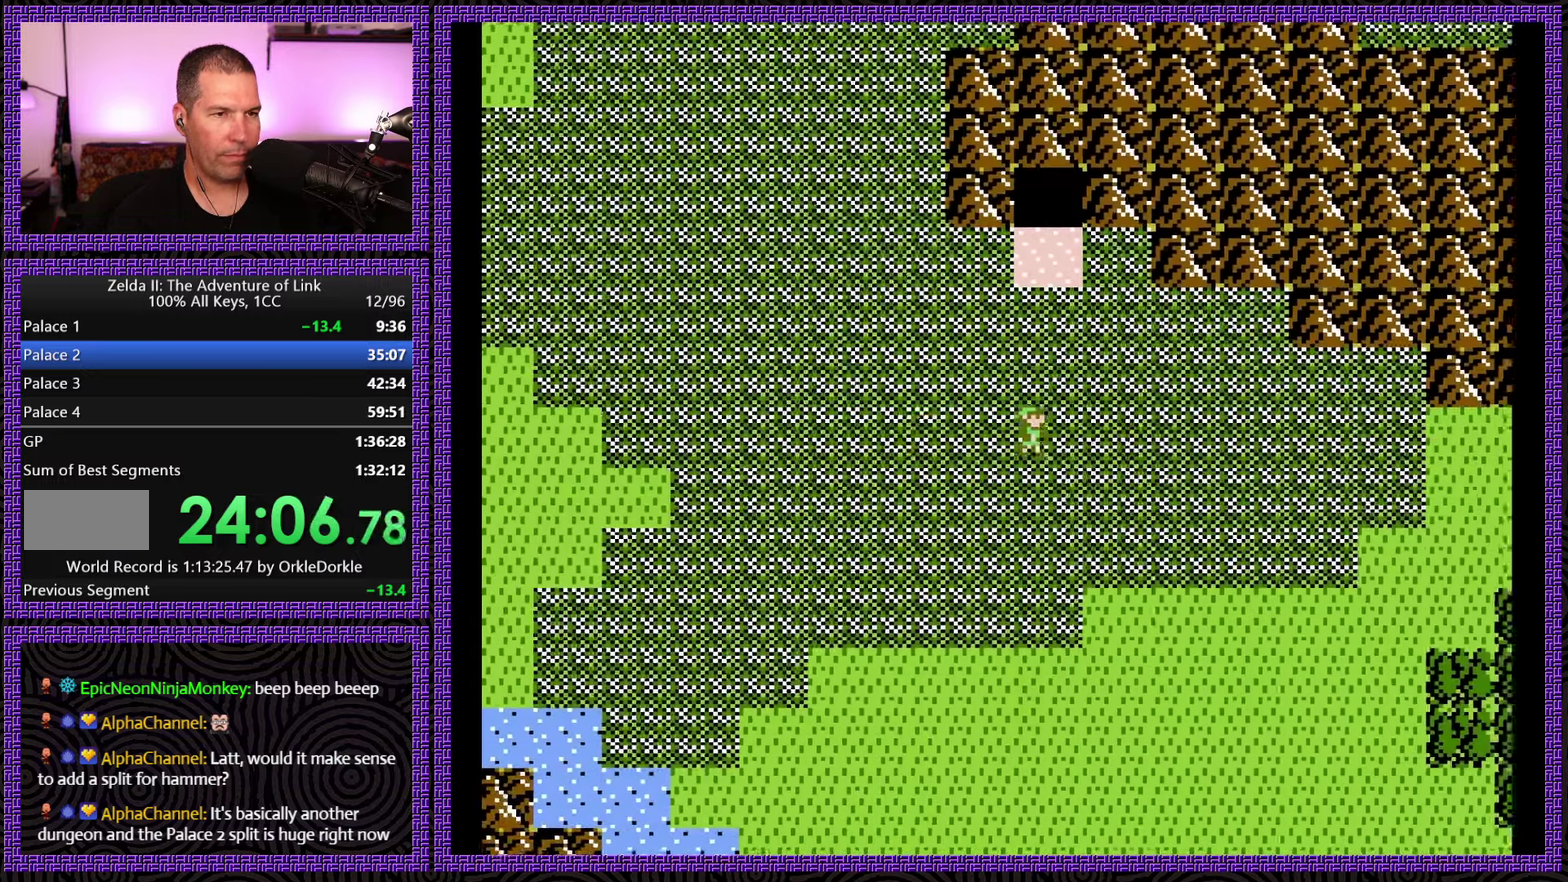
{"buttons": ["DPAD_DOWN"], "events": [[416, "DPAD_DOWN", "down"], [450, "DPAD_RIGHT", "up"]]}
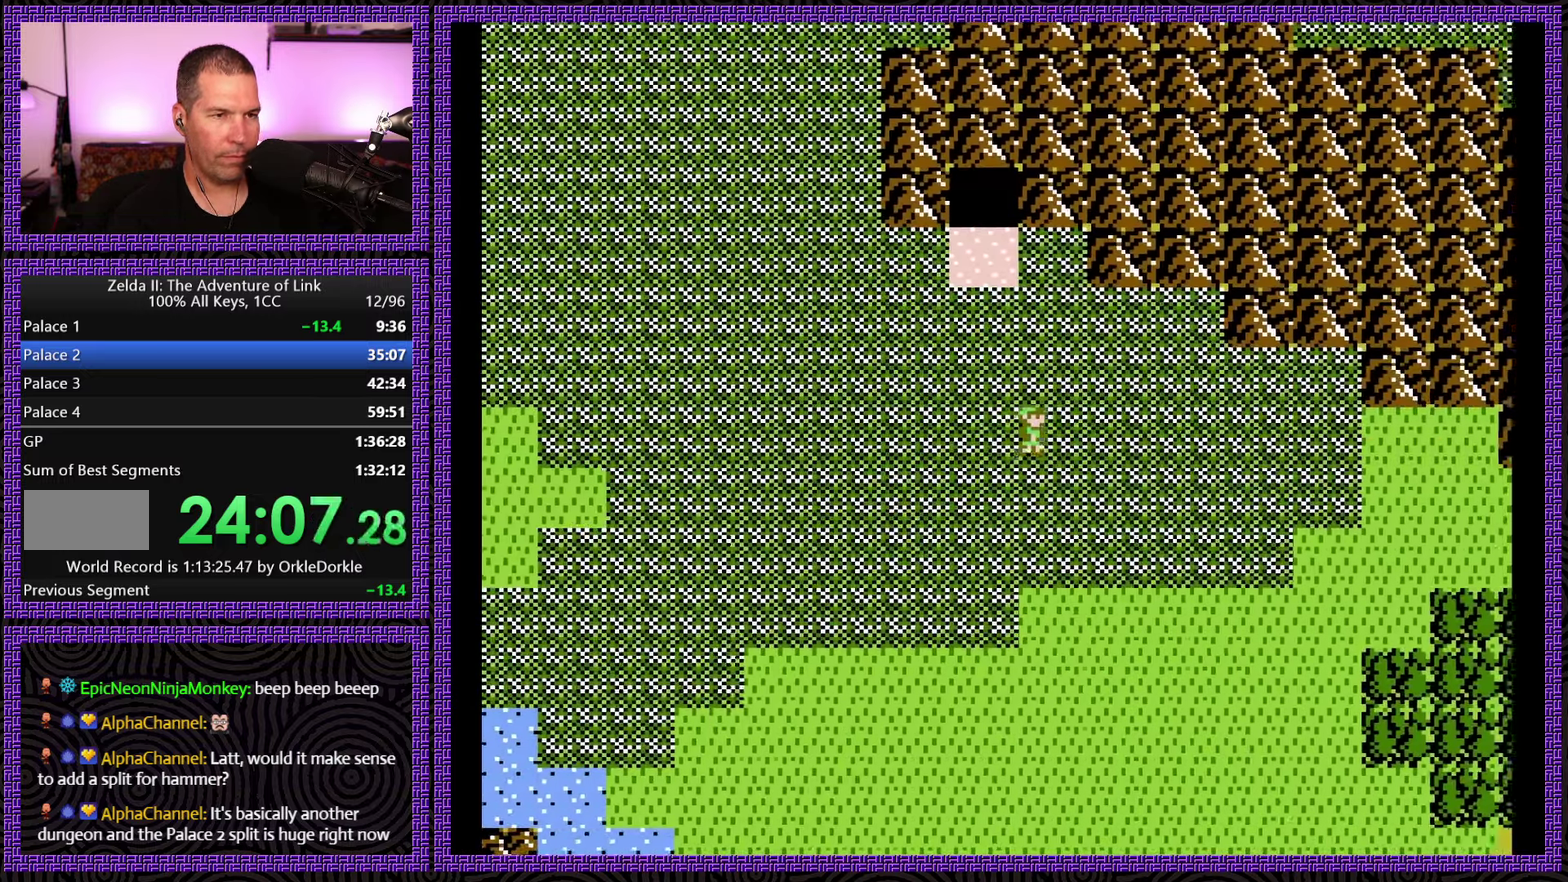
{"buttons": ["DPAD_DOWN"], "events": []}
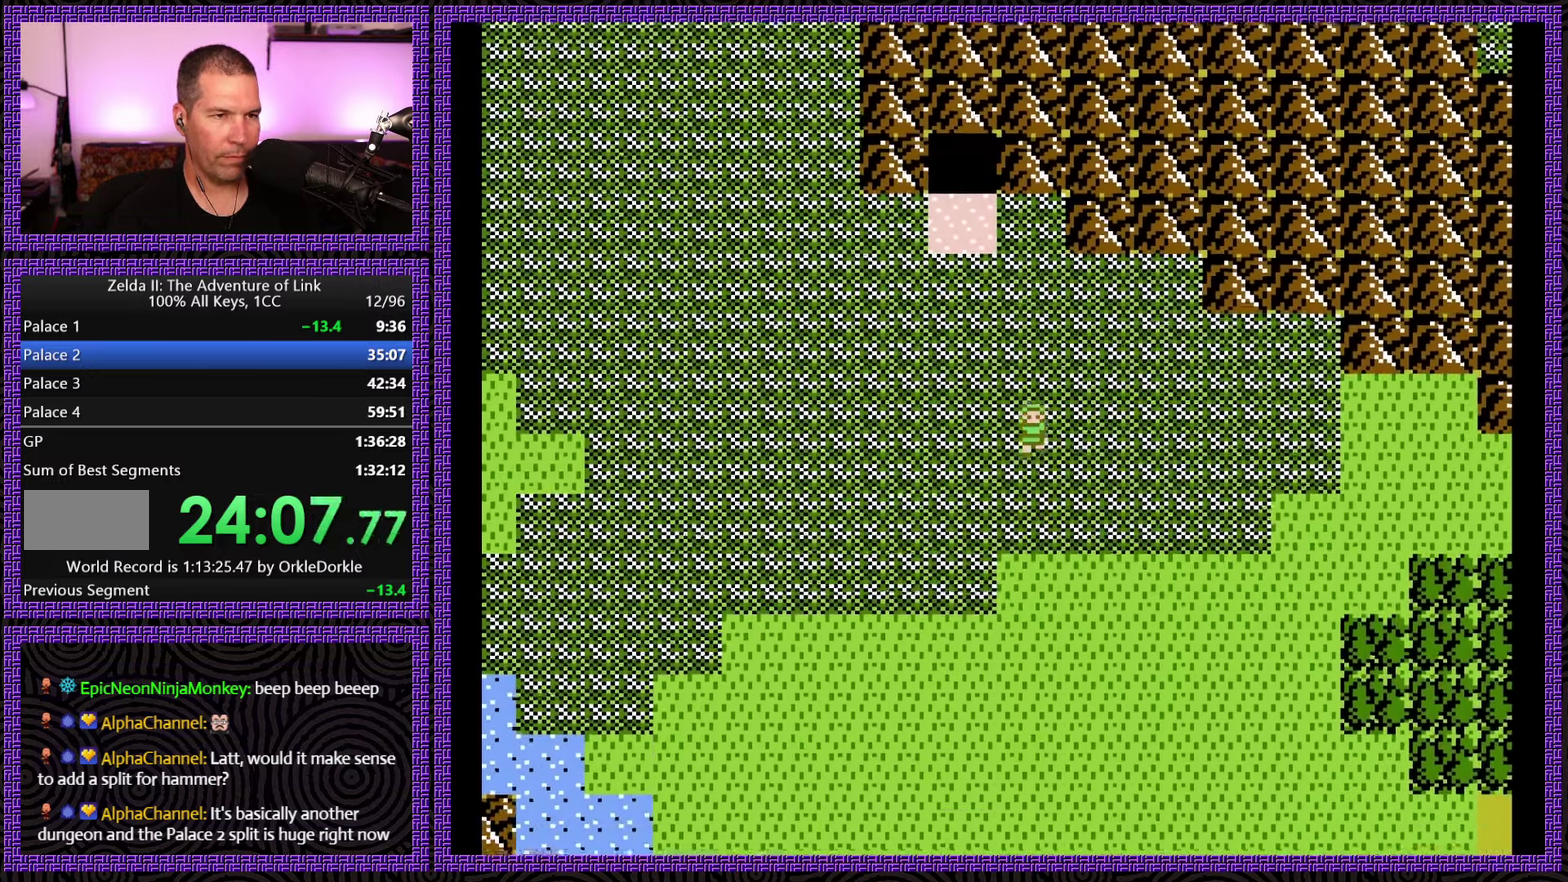
{"buttons": ["DPAD_DOWN"], "events": []}
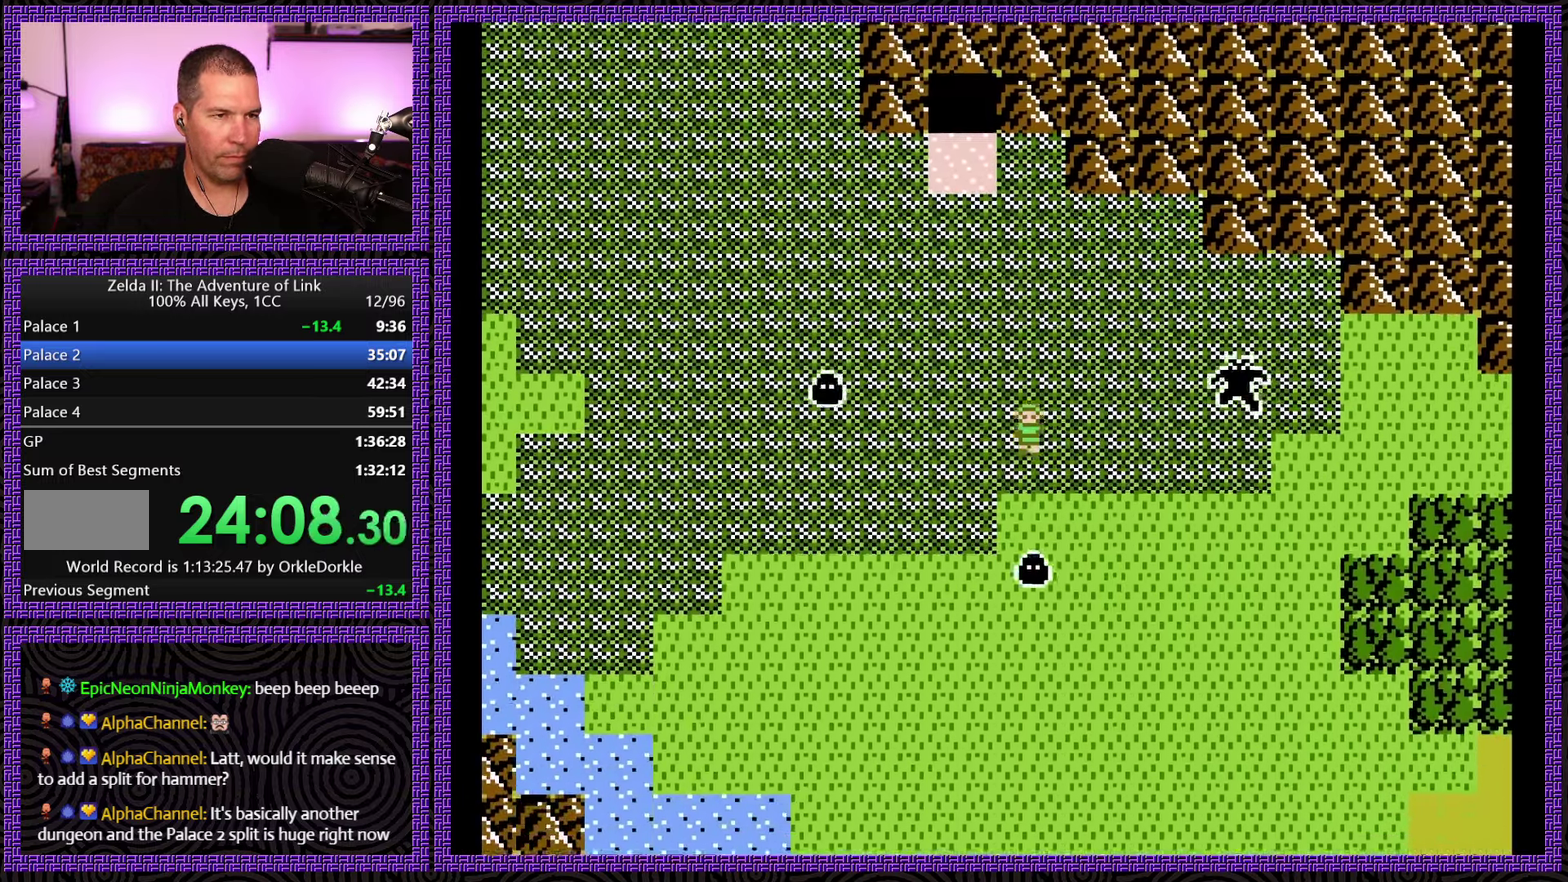
{"buttons": ["DPAD_DOWN"], "events": []}
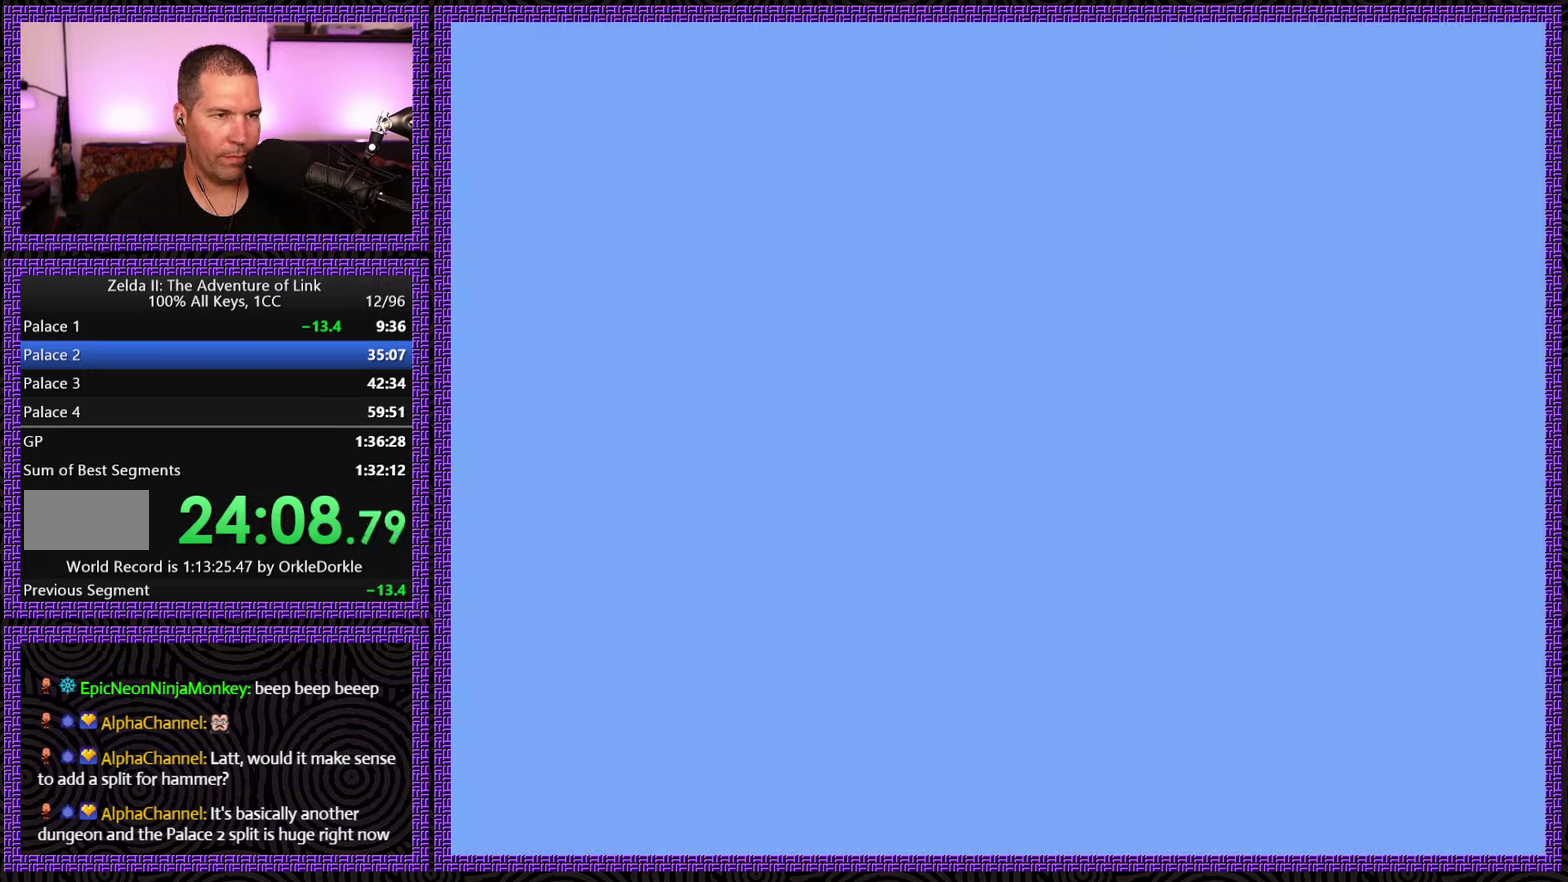
{"buttons": ["DPAD_LEFT"], "events": [[350, "DPAD_DOWN", "up"], [350, "DPAD_LEFT", "down"]]}
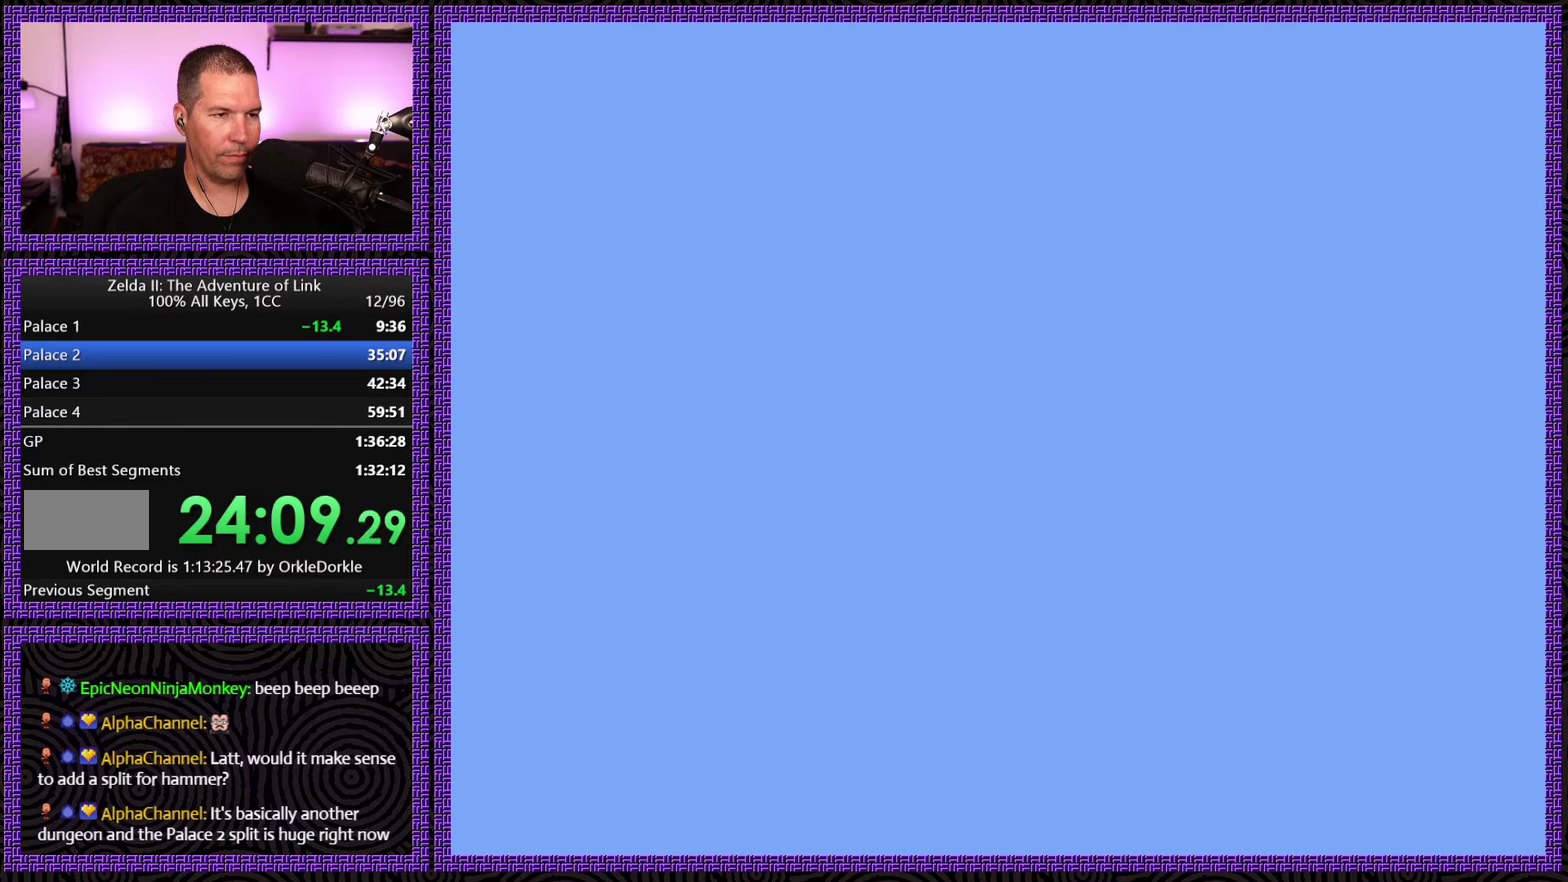
{"buttons": ["DPAD_LEFT"], "events": []}
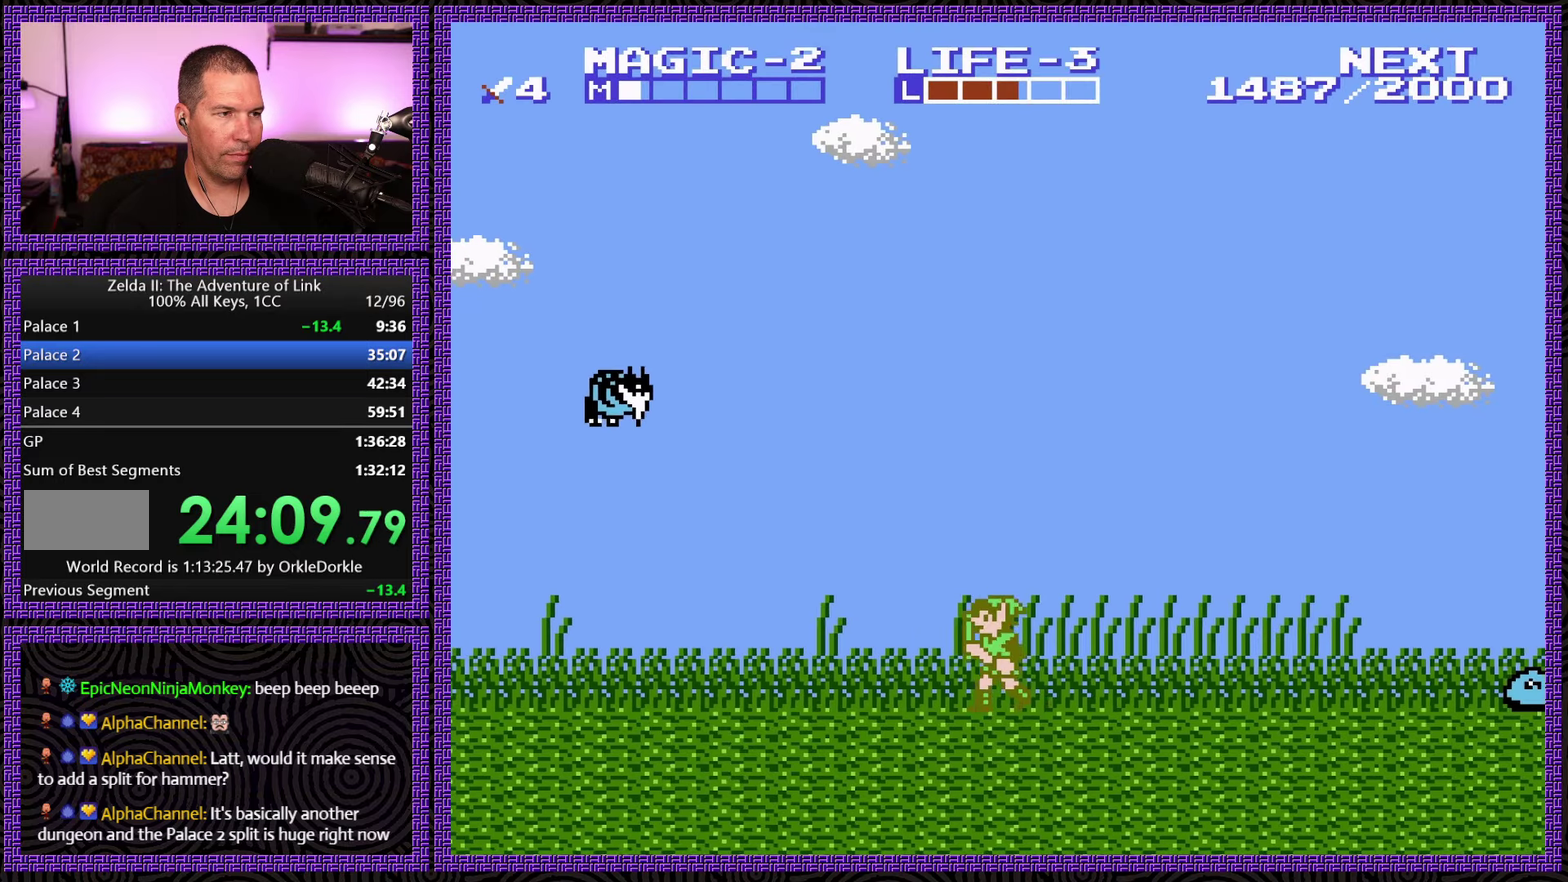
{"buttons": ["A", "DPAD_DOWN", "DPAD_LEFT"], "events": [[150, "DPAD_LEFT", "up"], [200, "DPAD_LEFT", "down"], [417, "A", "down"], [483, "DPAD_DOWN", "down"]]}
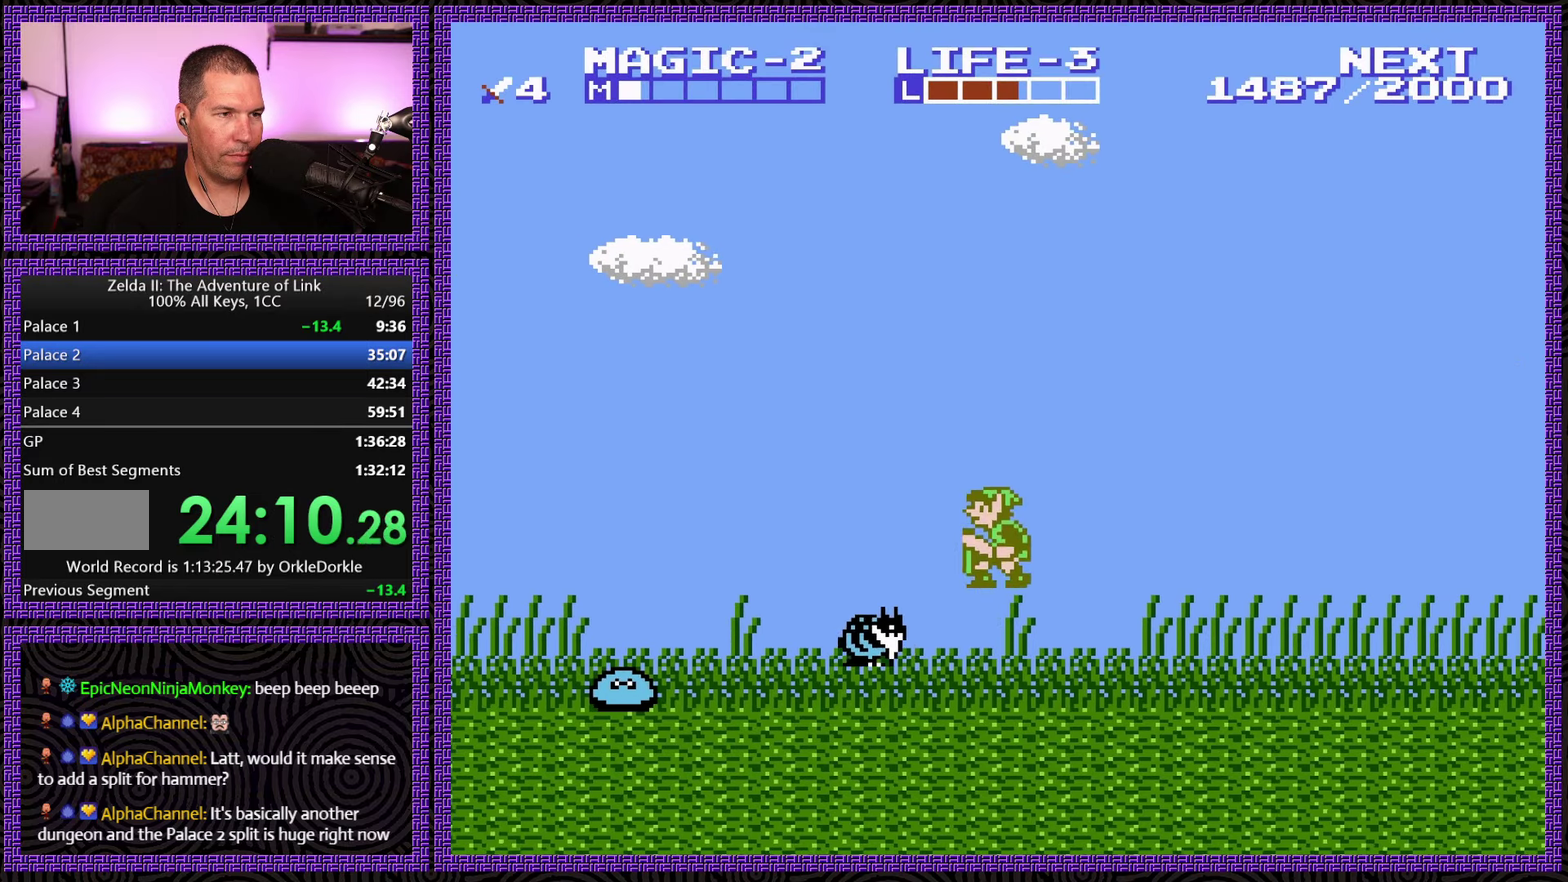
{"buttons": ["DPAD_LEFT"], "events": [[33, "DPAD_LEFT", "up"], [100, "B", "down"], [150, "A", "up"], [383, "DPAD_LEFT", "down"], [433, "B", "up"], [433, "DPAD_DOWN", "up"]]}
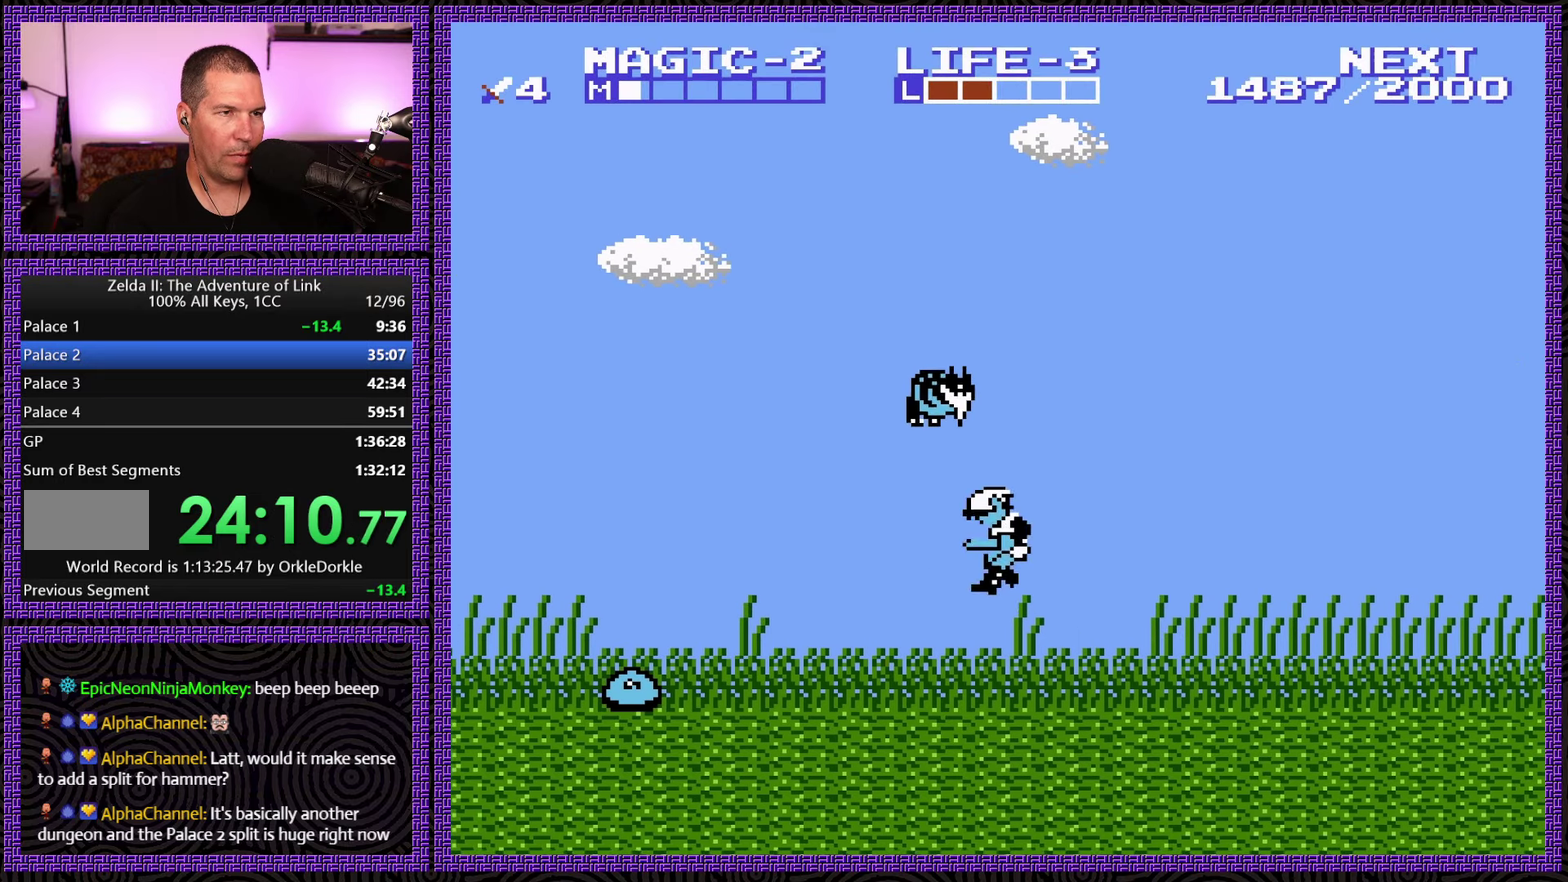
{"buttons": ["DPAD_LEFT"], "events": []}
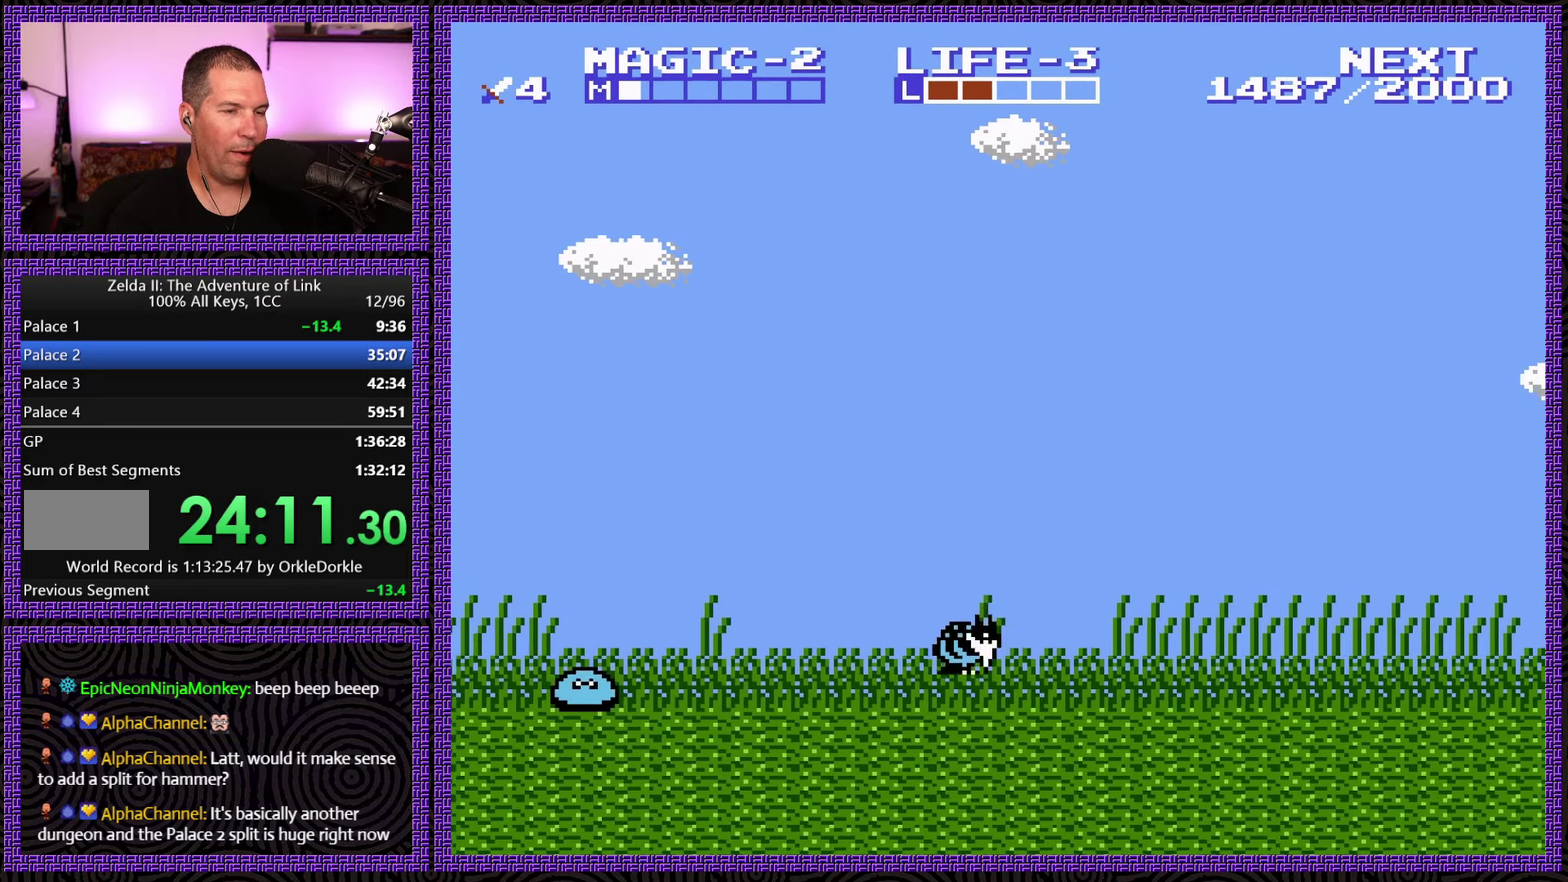
{"buttons": ["DPAD_LEFT"], "events": []}
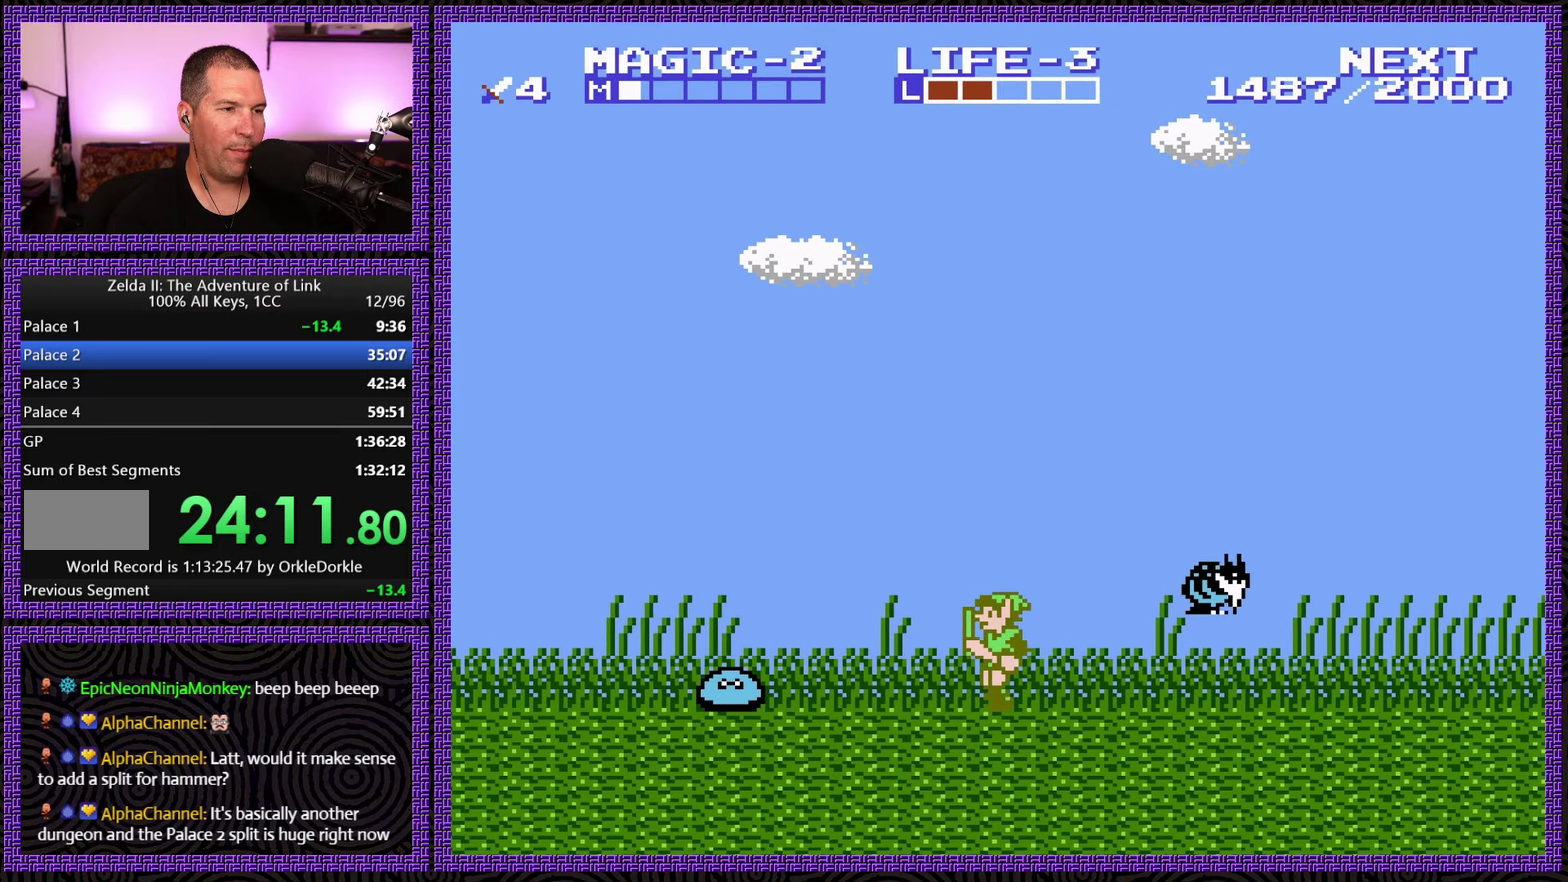
{"buttons": ["DPAD_LEFT"], "events": []}
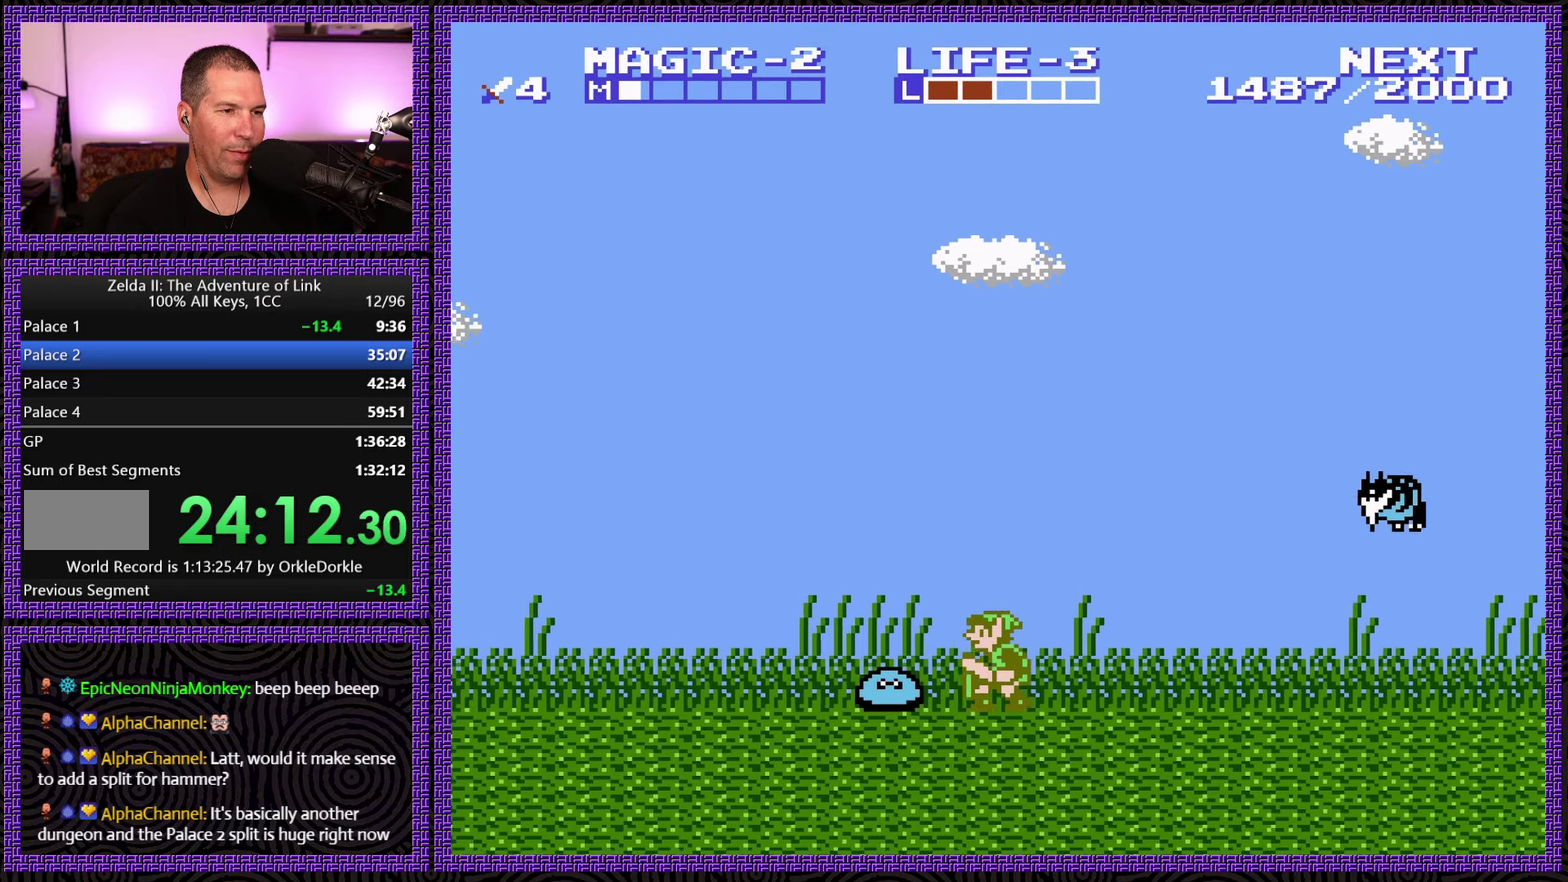
{"buttons": ["DPAD_LEFT"], "events": [[50, "DPAD_DOWN", "down"], [83, "B", "down"], [83, "DPAD_LEFT", "up"], [233, "B", "up"], [267, "DPAD_DOWN", "up"], [267, "DPAD_LEFT", "down"]]}
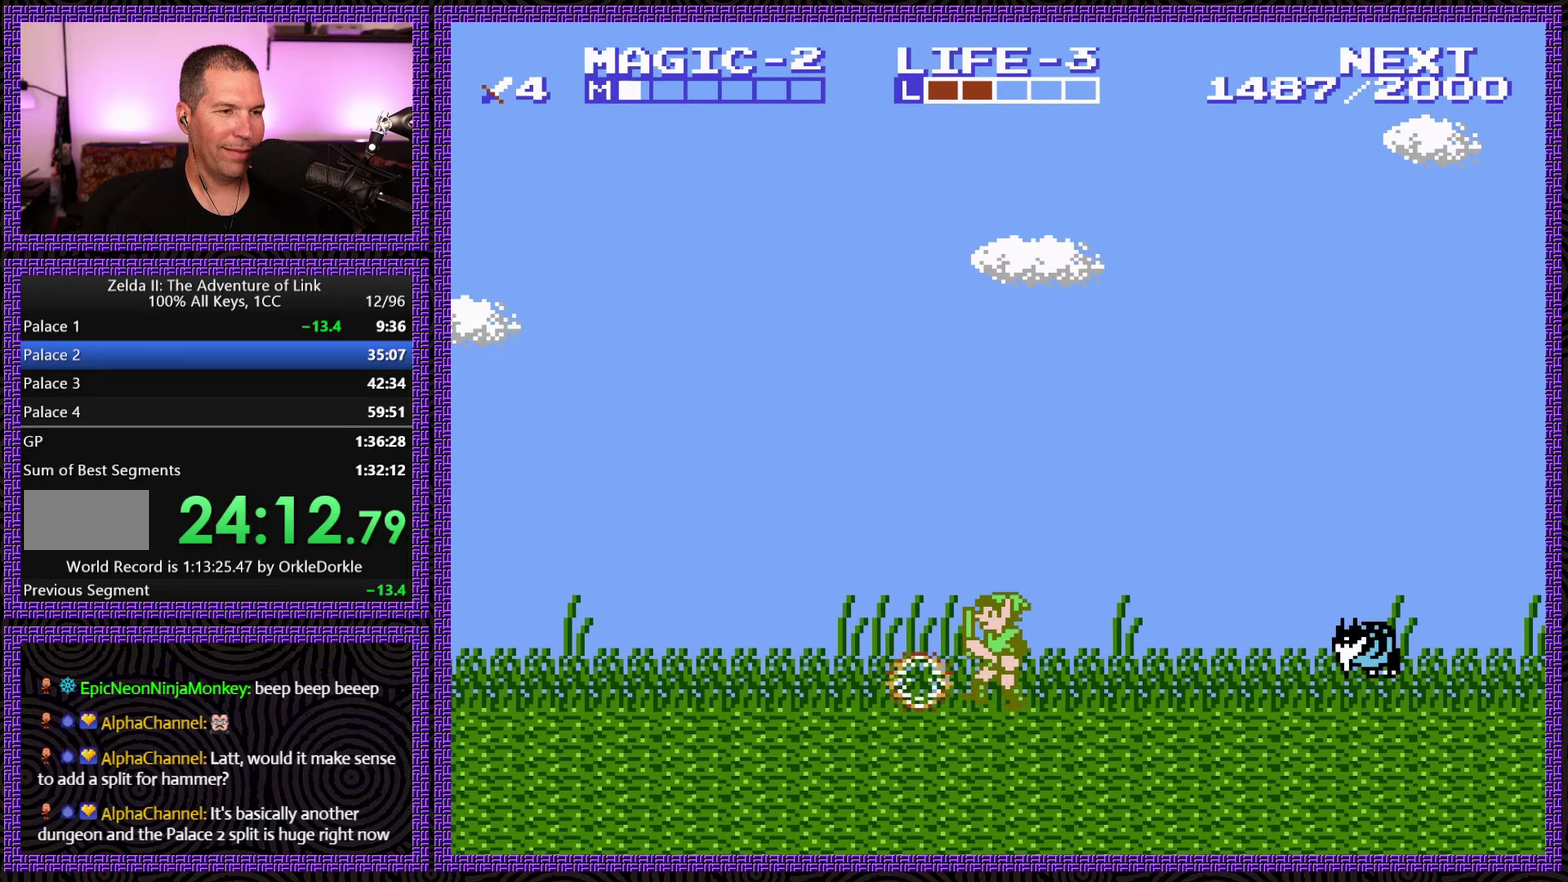
{"buttons": ["DPAD_LEFT"], "events": []}
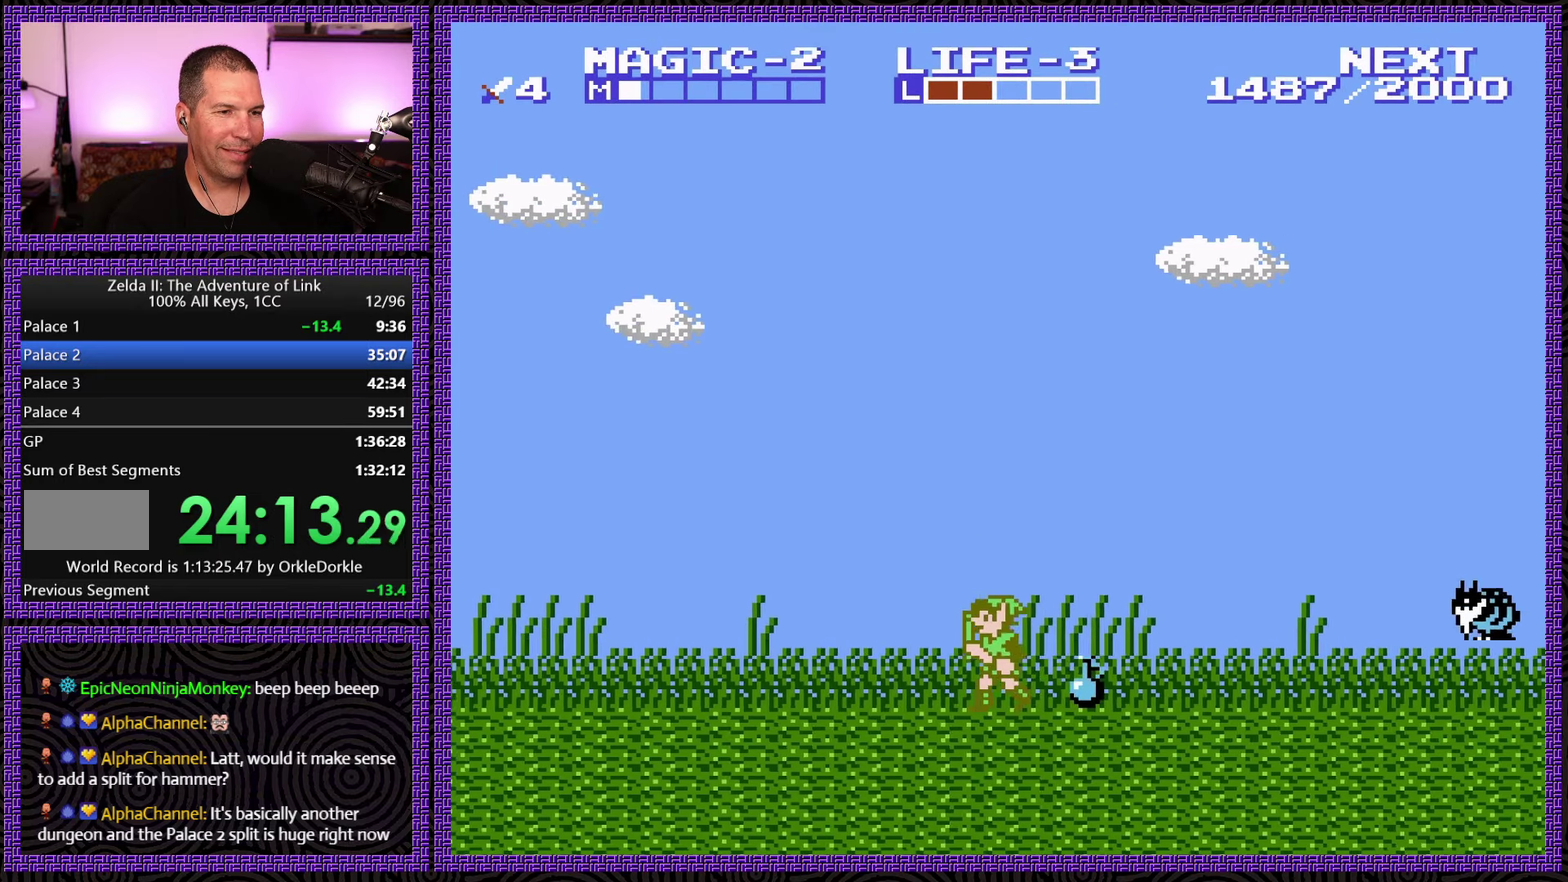
{"buttons": ["DPAD_RIGHT"], "events": [[133, "DPAD_LEFT", "up"], [183, "DPAD_RIGHT", "down"]]}
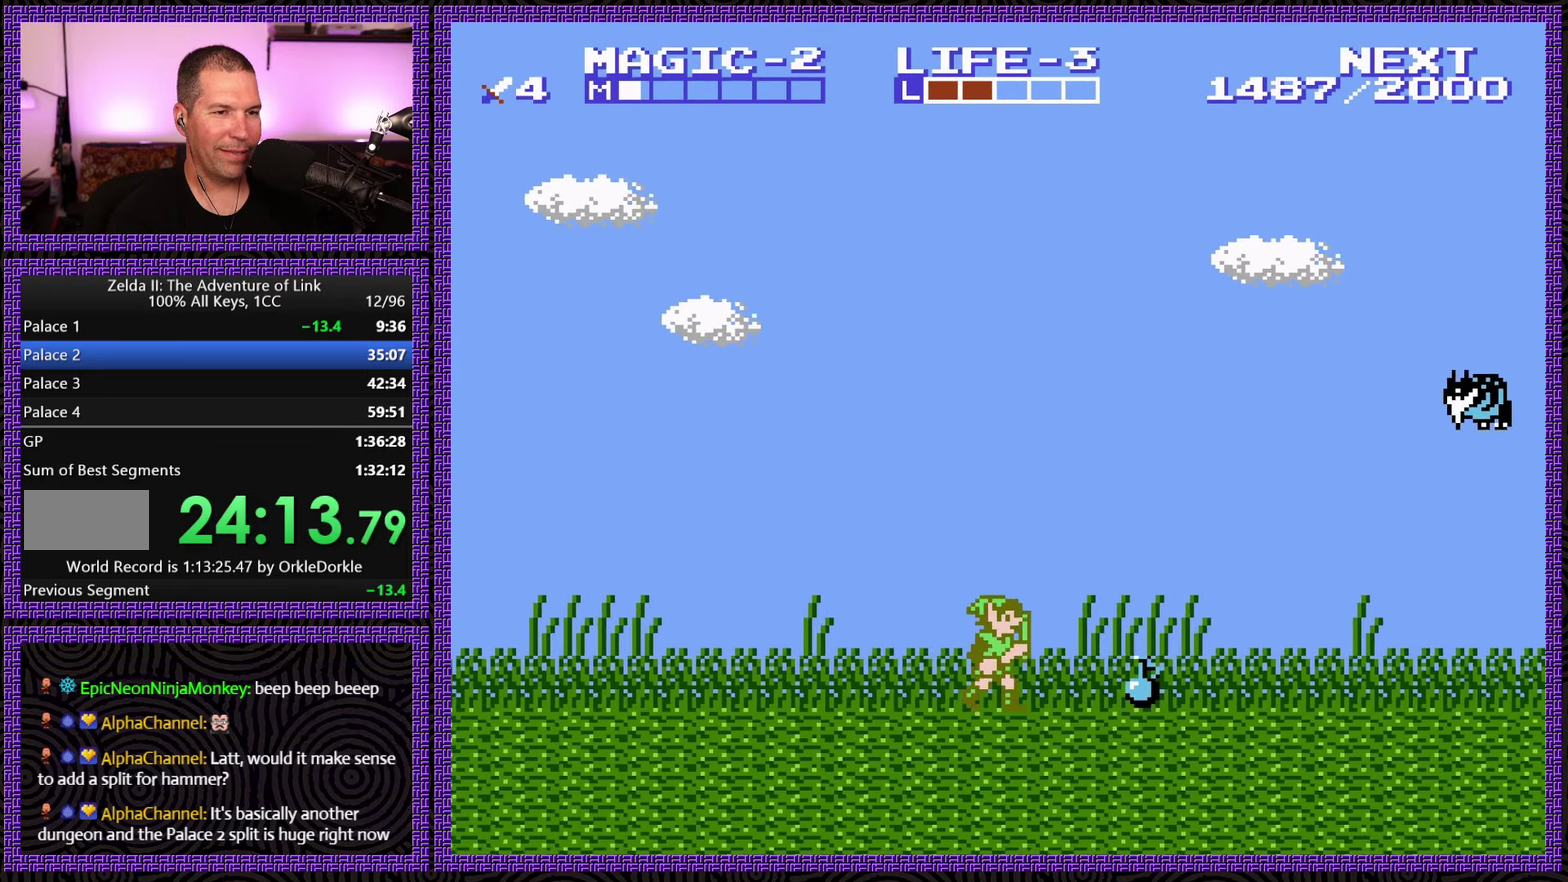
{"buttons": ["DPAD_LEFT"], "events": [[233, "DPAD_DOWN", "down"], [267, "DPAD_RIGHT", "up"], [284, "B", "down"], [384, "B", "up"], [384, "DPAD_DOWN", "up"], [384, "DPAD_LEFT", "down"]]}
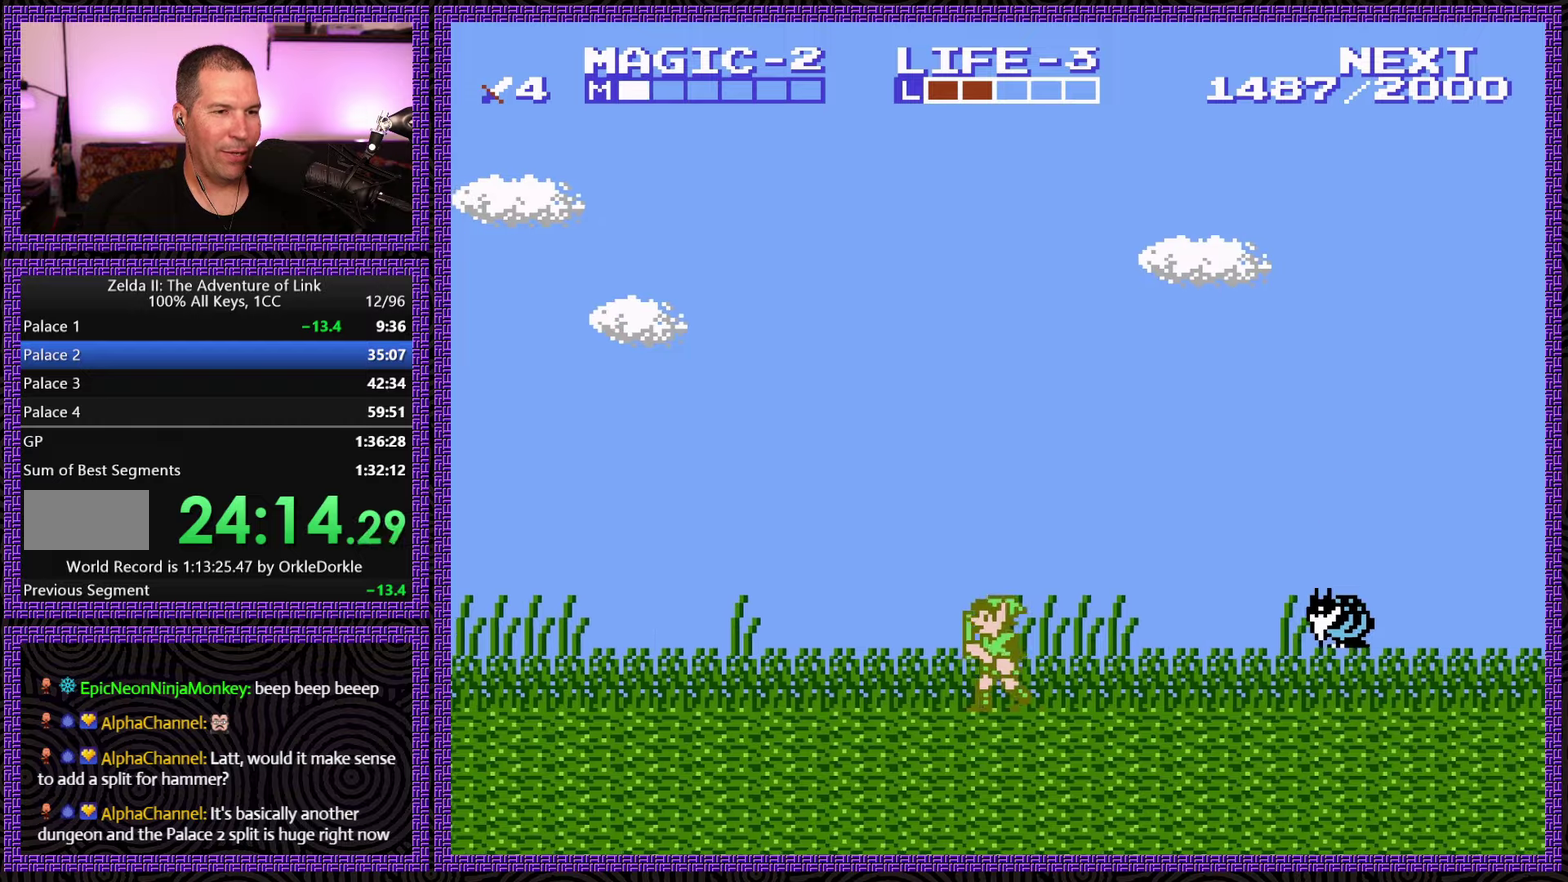
{"buttons": ["DPAD_LEFT"], "events": []}
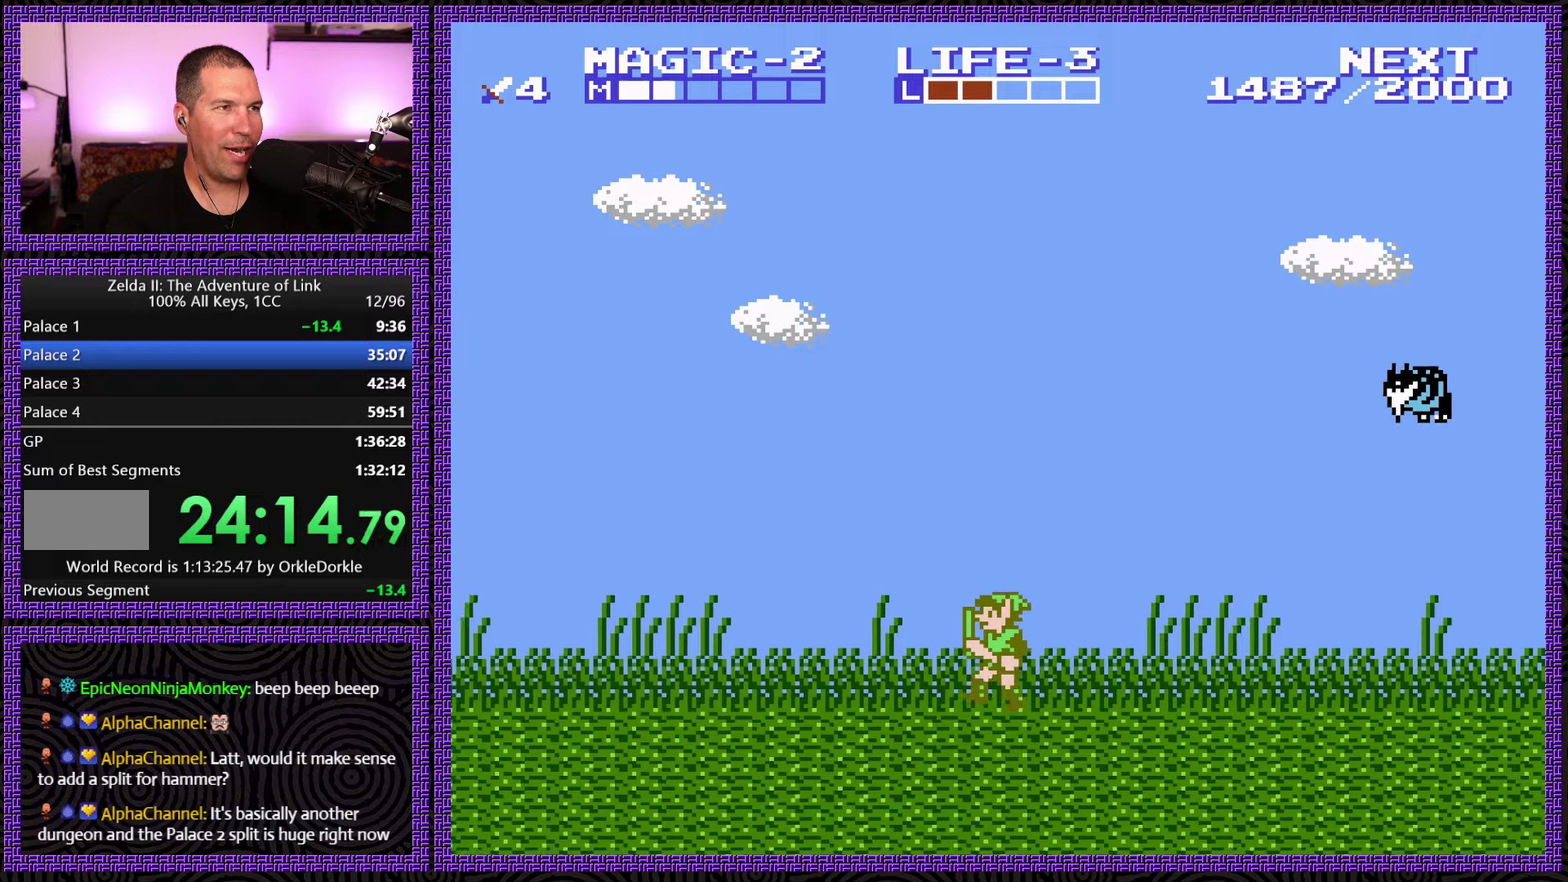
{"buttons": ["DPAD_LEFT"], "events": []}
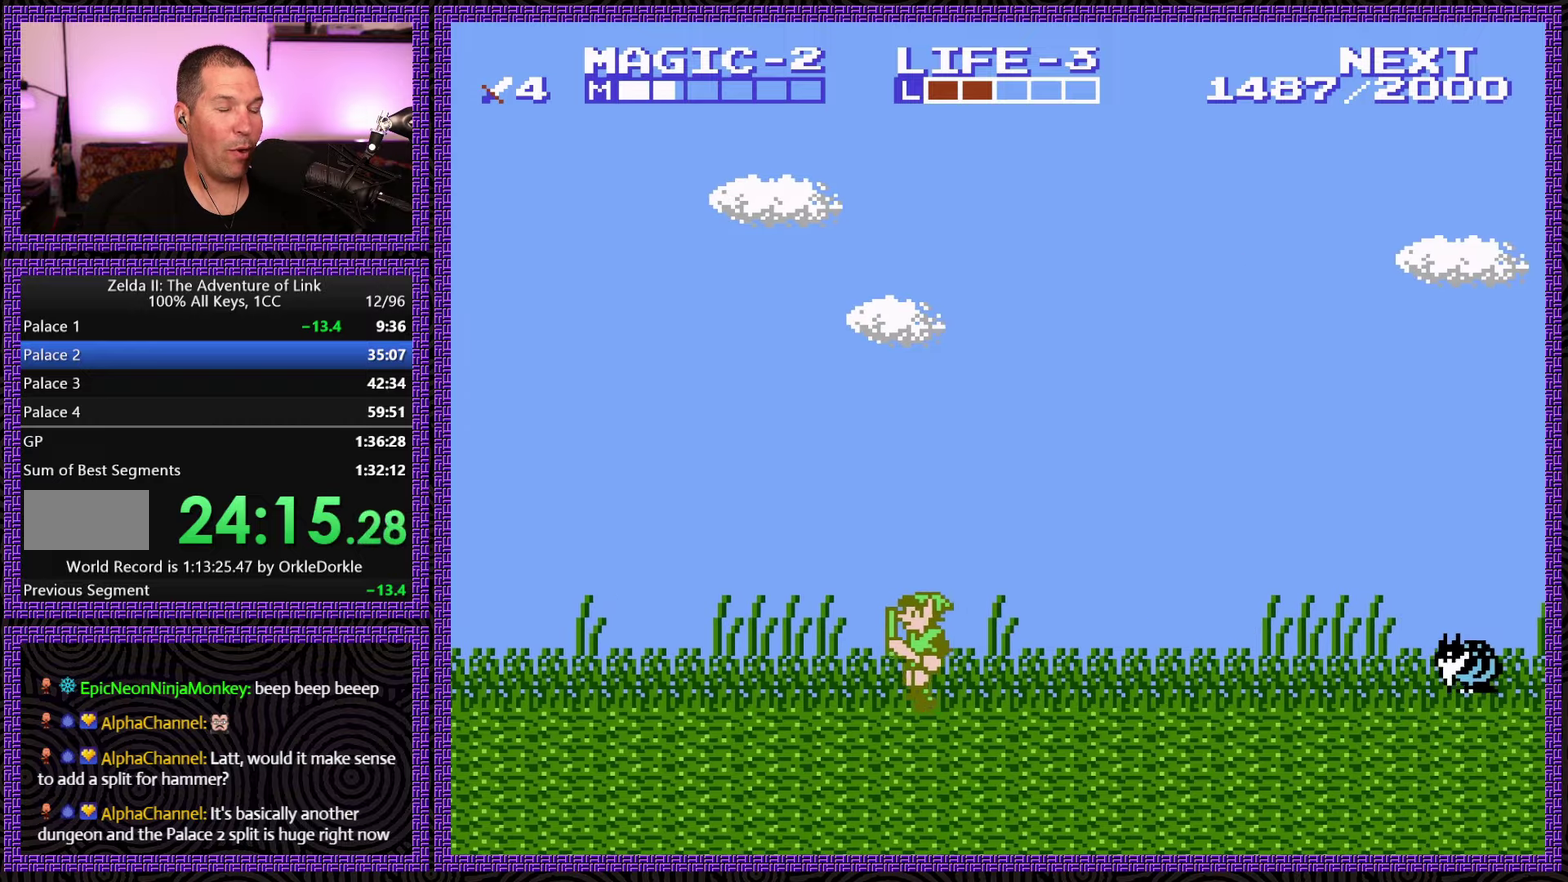
{"buttons": ["DPAD_LEFT"], "events": []}
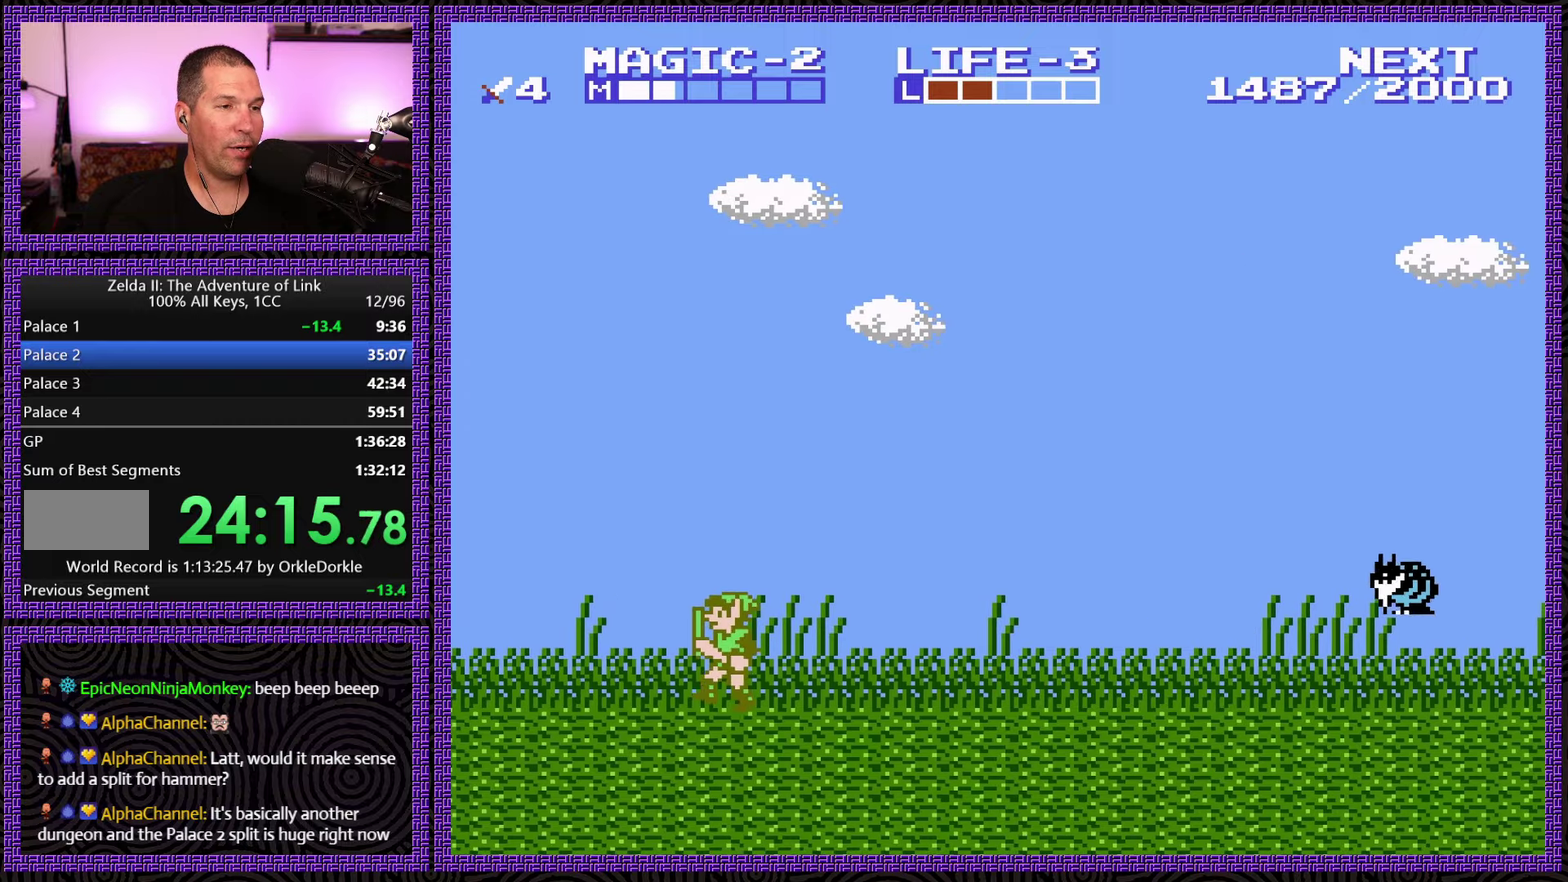
{"buttons": ["A", "DPAD_LEFT"], "events": [[400, "A", "down"]]}
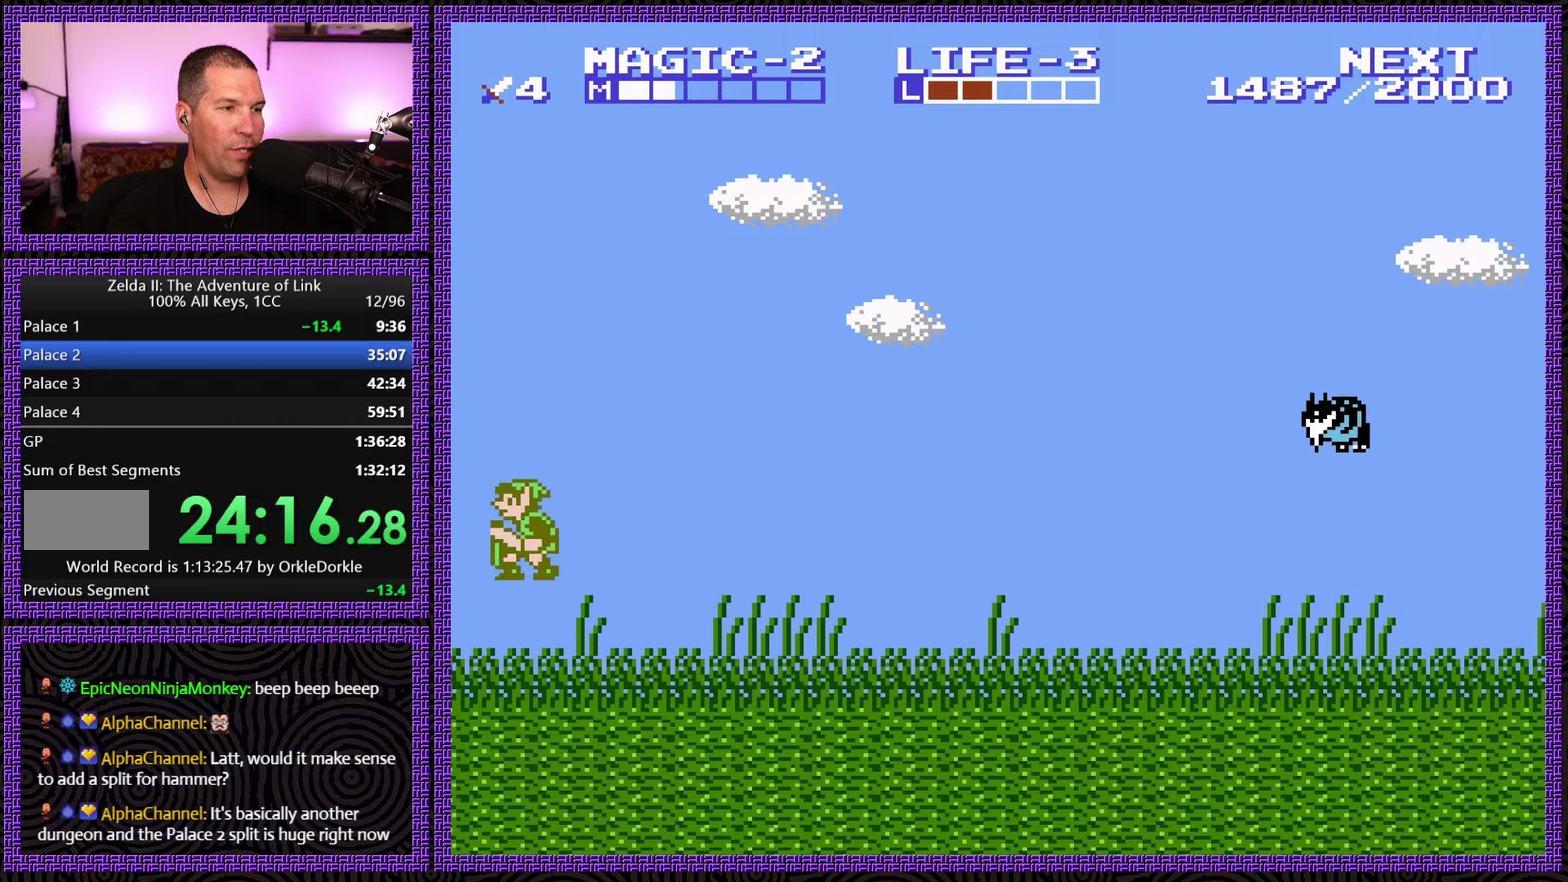
{"buttons": ["DPAD_LEFT"], "events": [[150, "A", "up"]]}
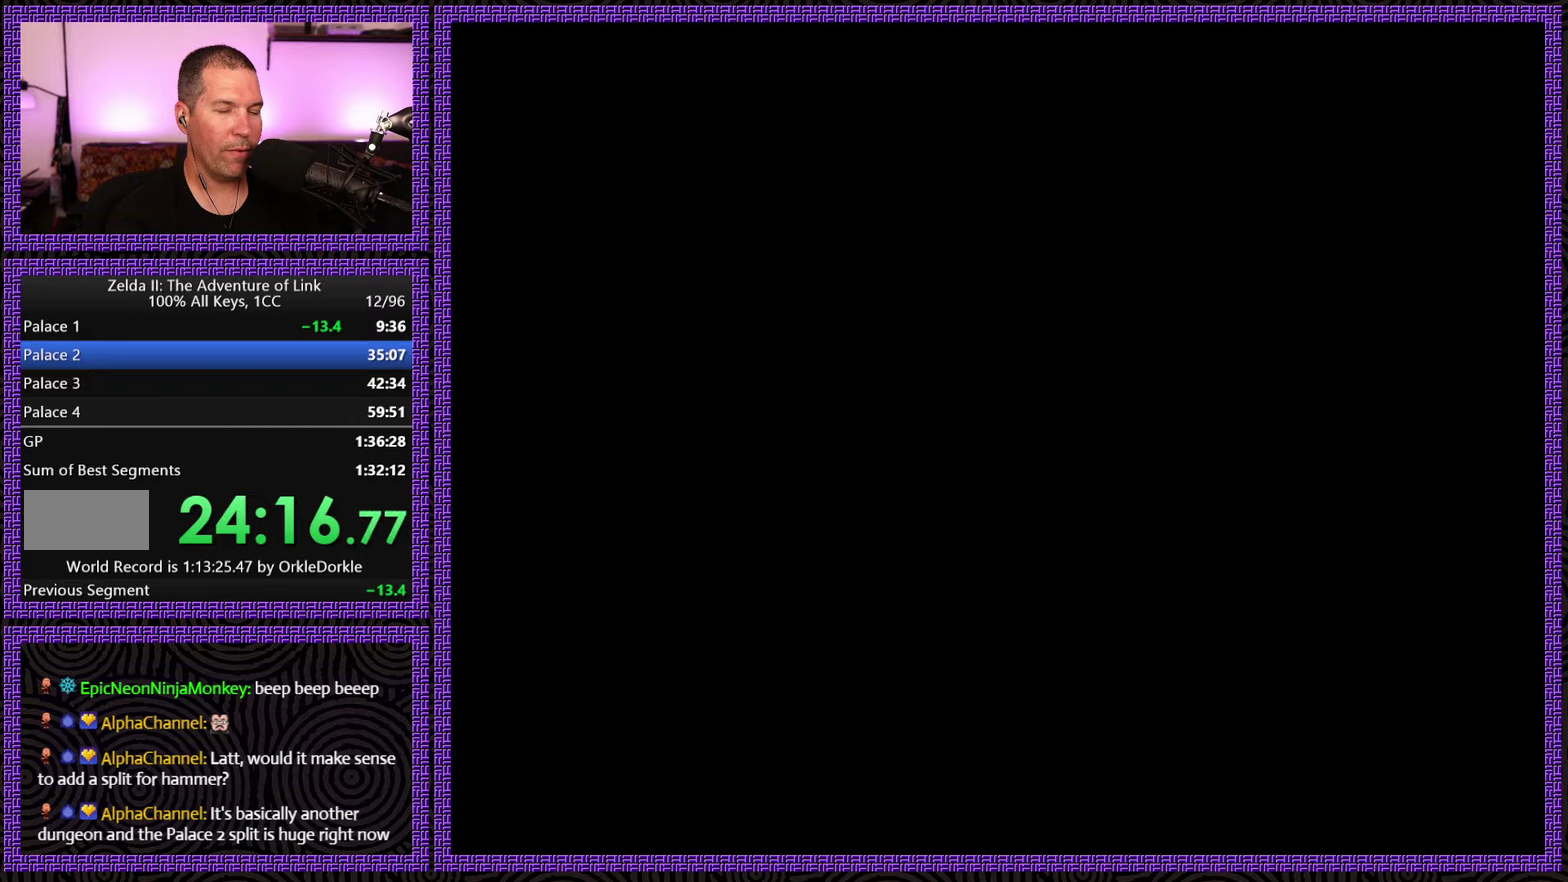
{"buttons": ["DPAD_DOWN"], "events": [[17, "DPAD_DOWN", "down"], [50, "DPAD_LEFT", "up"]]}
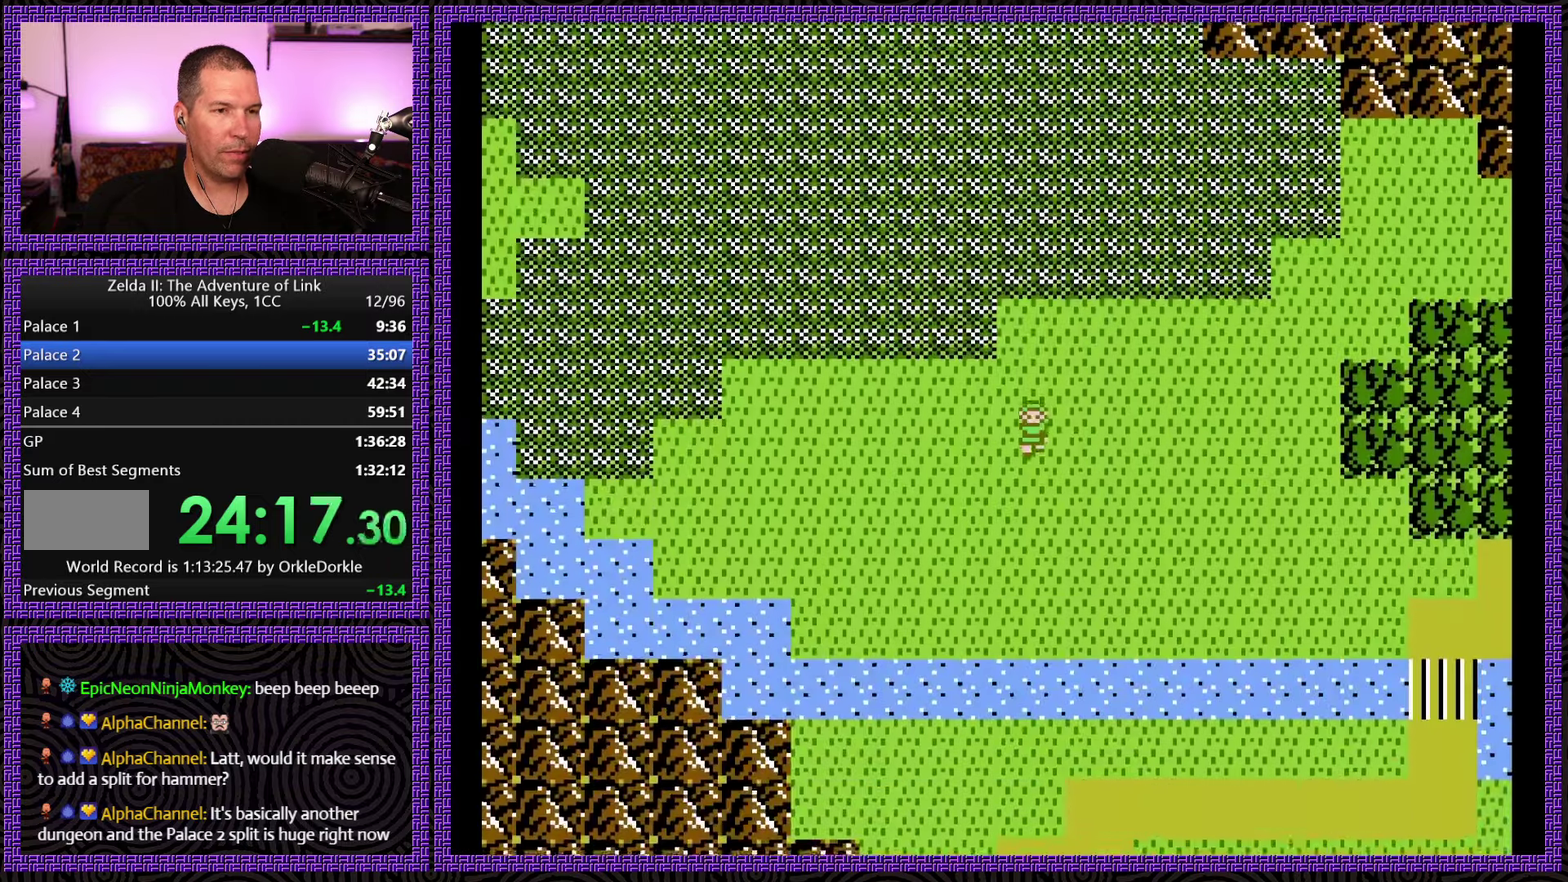
{"buttons": ["DPAD_RIGHT"], "events": [[384, "DPAD_RIGHT", "down"], [450, "DPAD_DOWN", "up"]]}
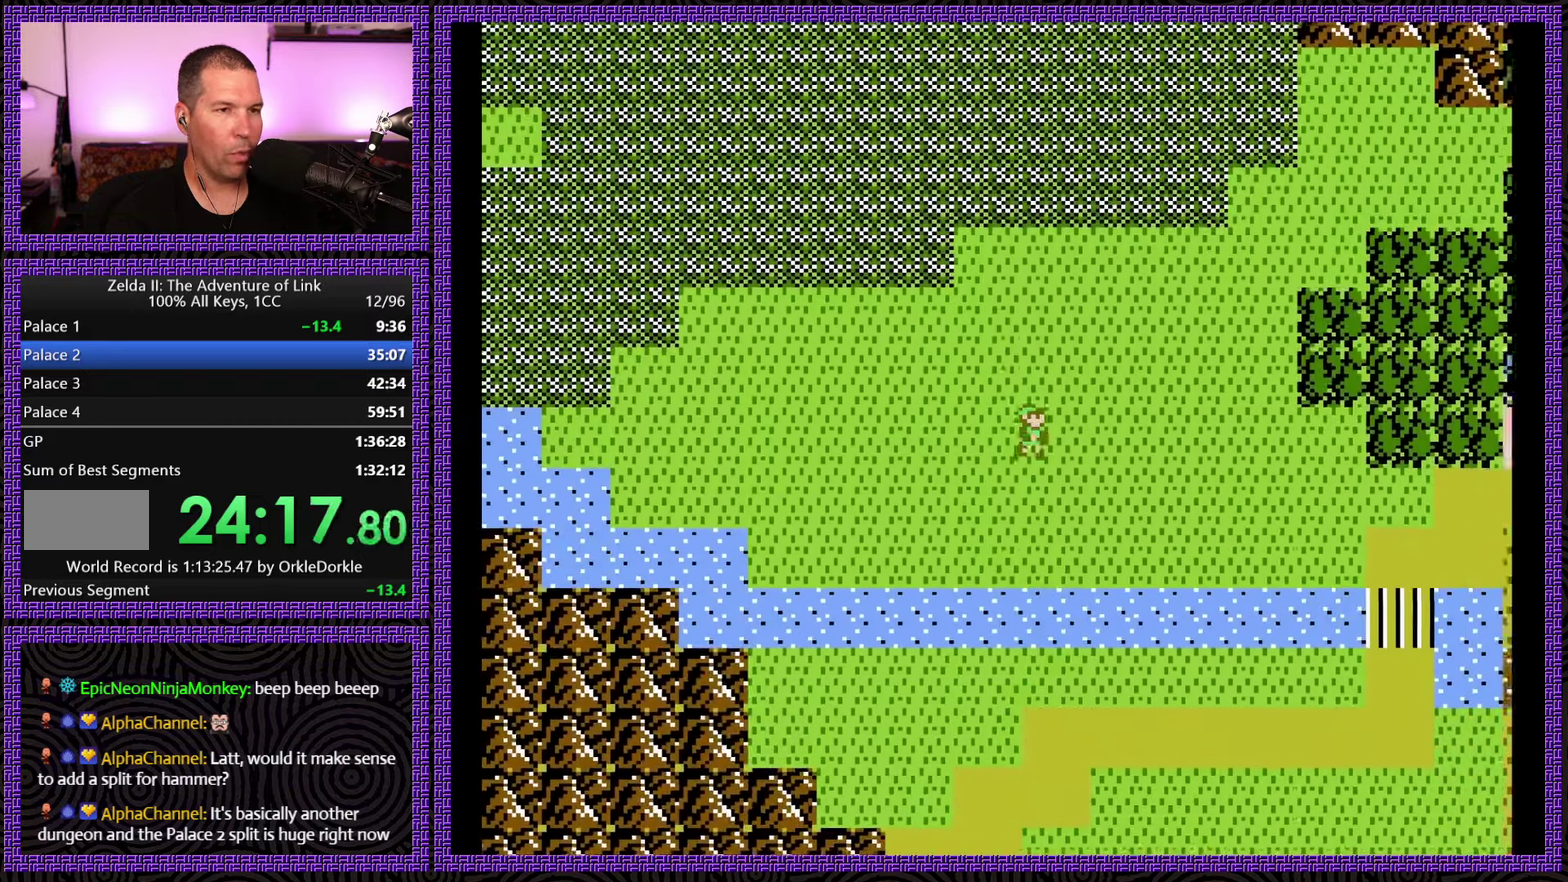
{"buttons": ["DPAD_RIGHT"], "events": []}
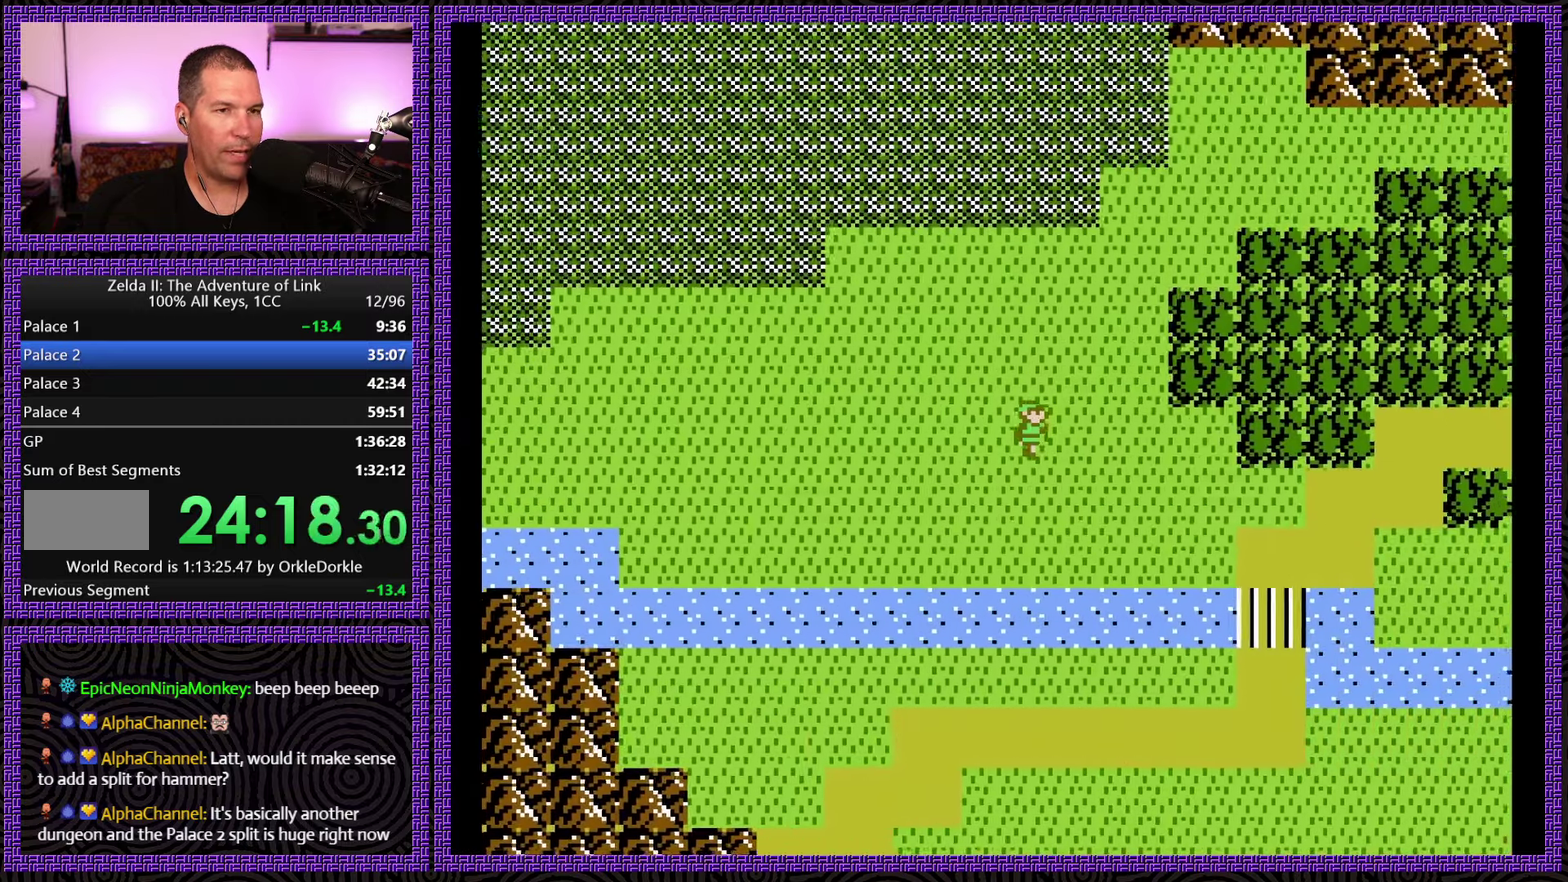
{"buttons": ["DPAD_RIGHT"], "events": [[267, "DPAD_DOWN", "down"], [300, "DPAD_RIGHT", "up"], [467, "DPAD_DOWN", "up"], [467, "DPAD_RIGHT", "down"]]}
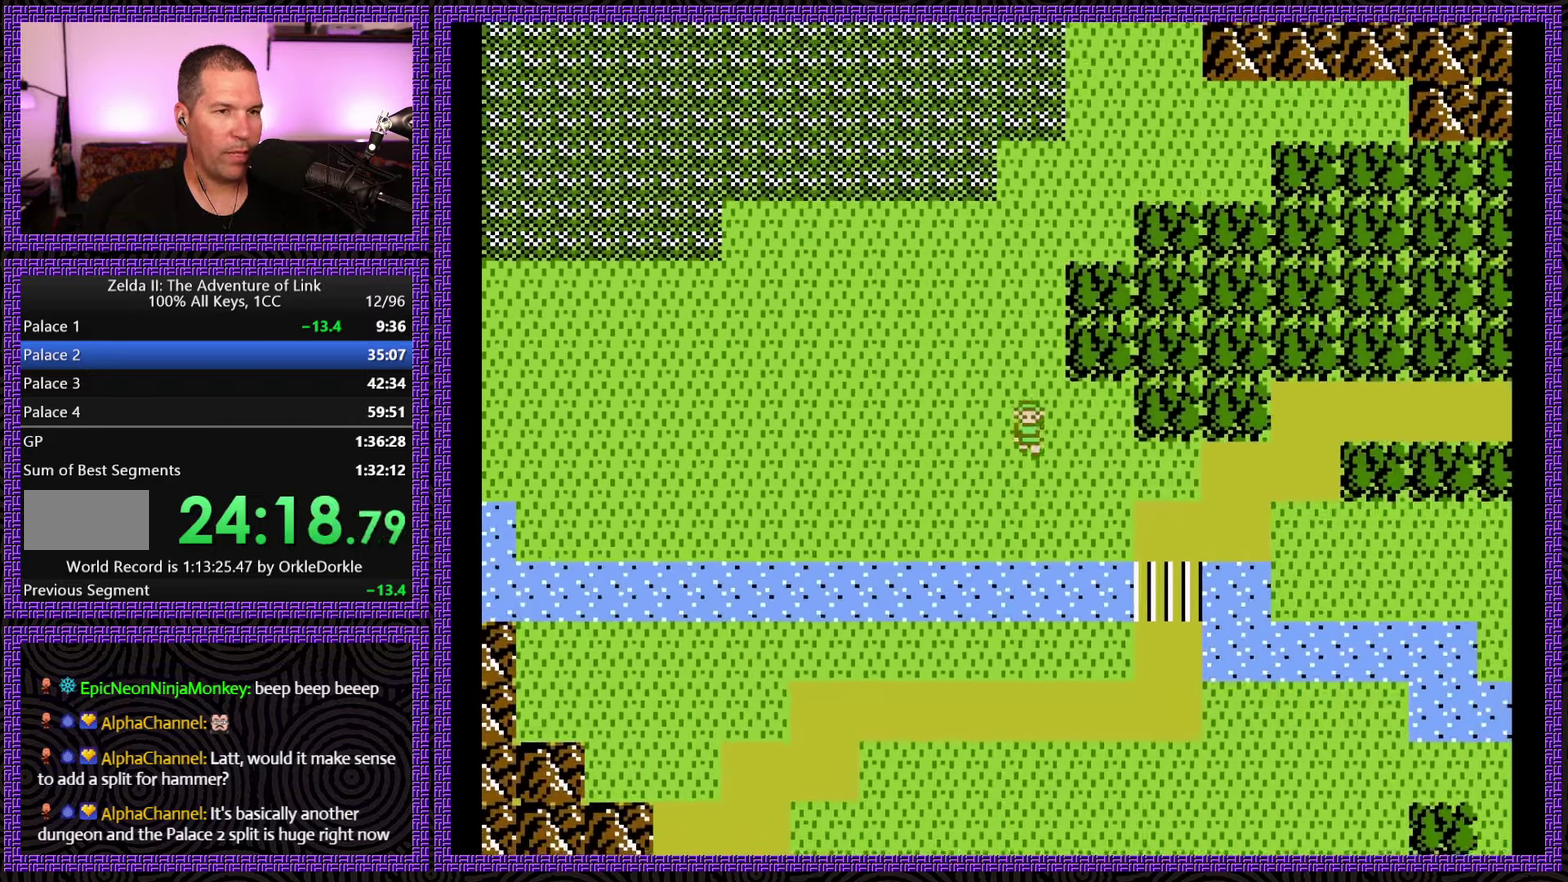
{"buttons": ["DPAD_RIGHT"], "events": []}
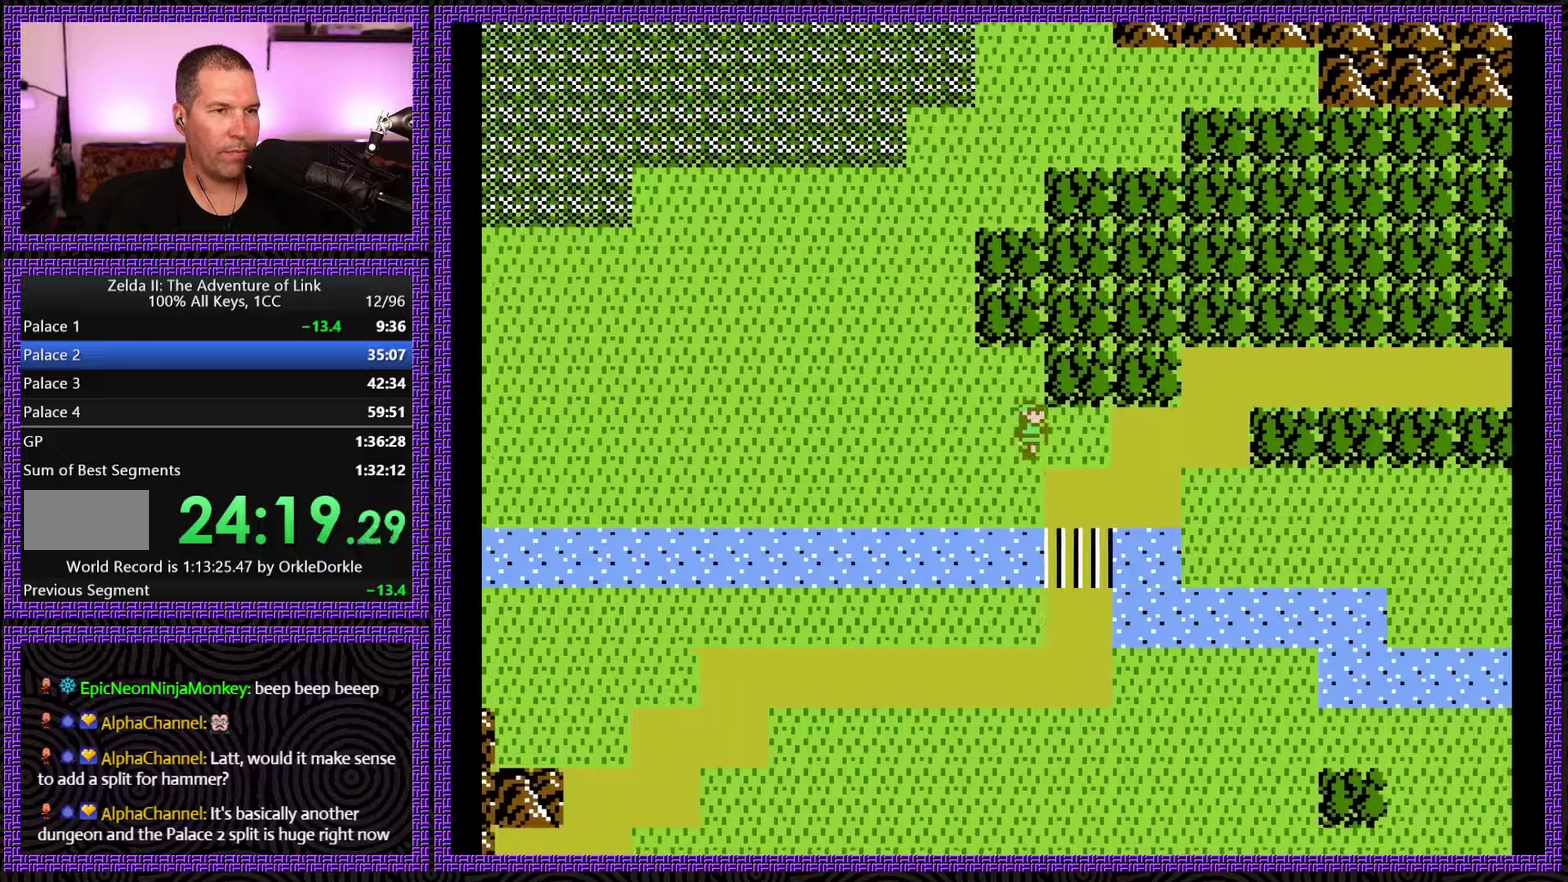
{"buttons": ["DPAD_RIGHT"], "events": []}